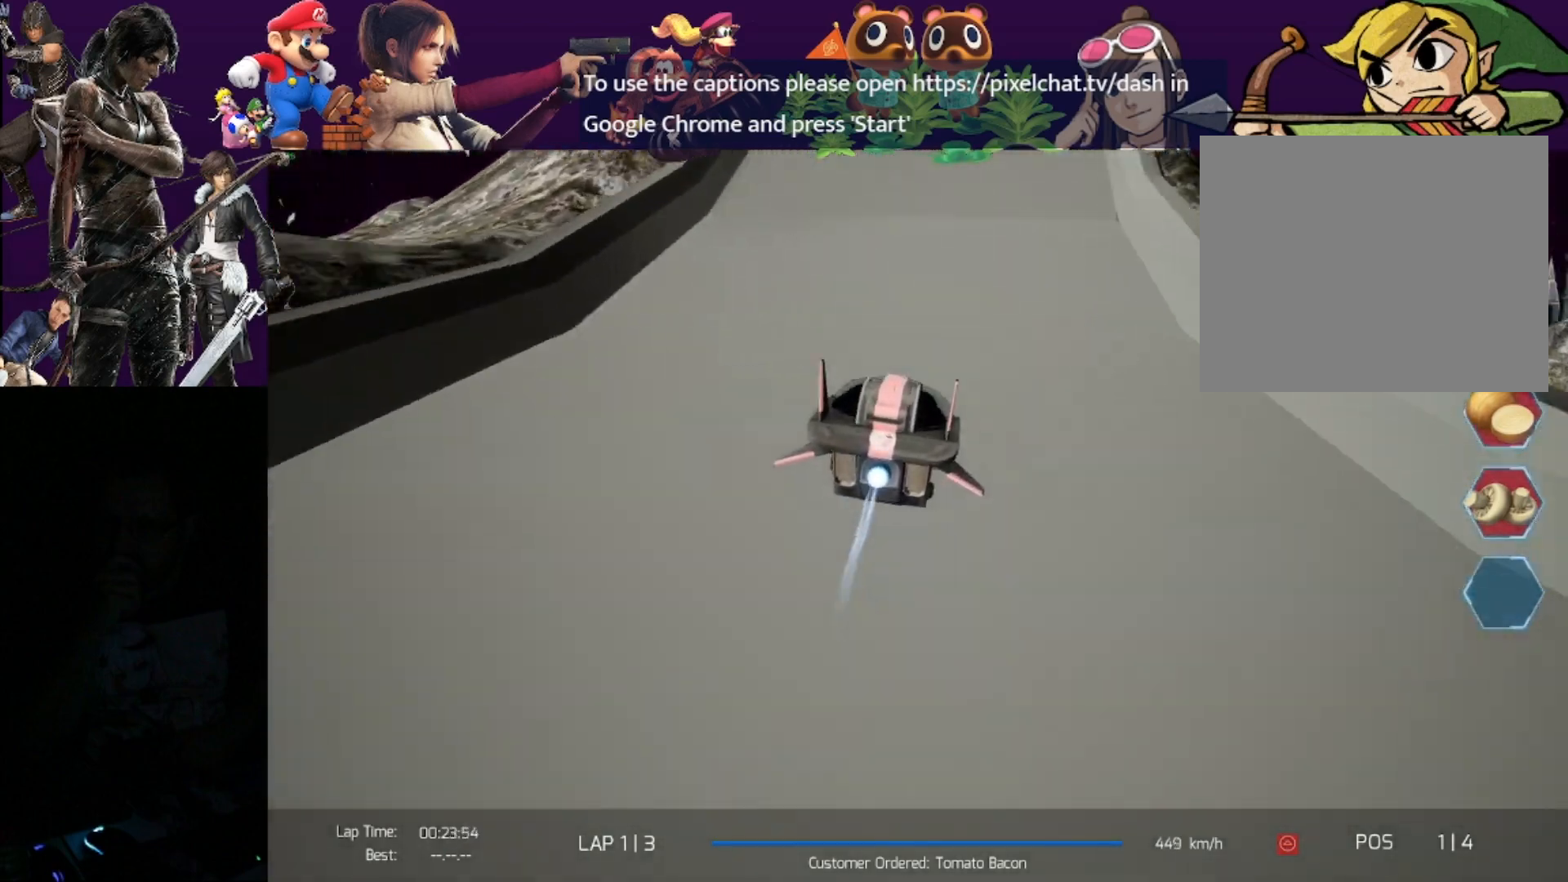
Gameplay with a controller (PlayStation layout); each line is a JSON object with the inputs held at the frame after it. "events" lists button and stick changes between this image and that frame as [ms after this image, input, new state], when the widget could be followed in between. Not read: right_stick.
{"buttons": ["R2"], "left_stick": "down", "events": []}
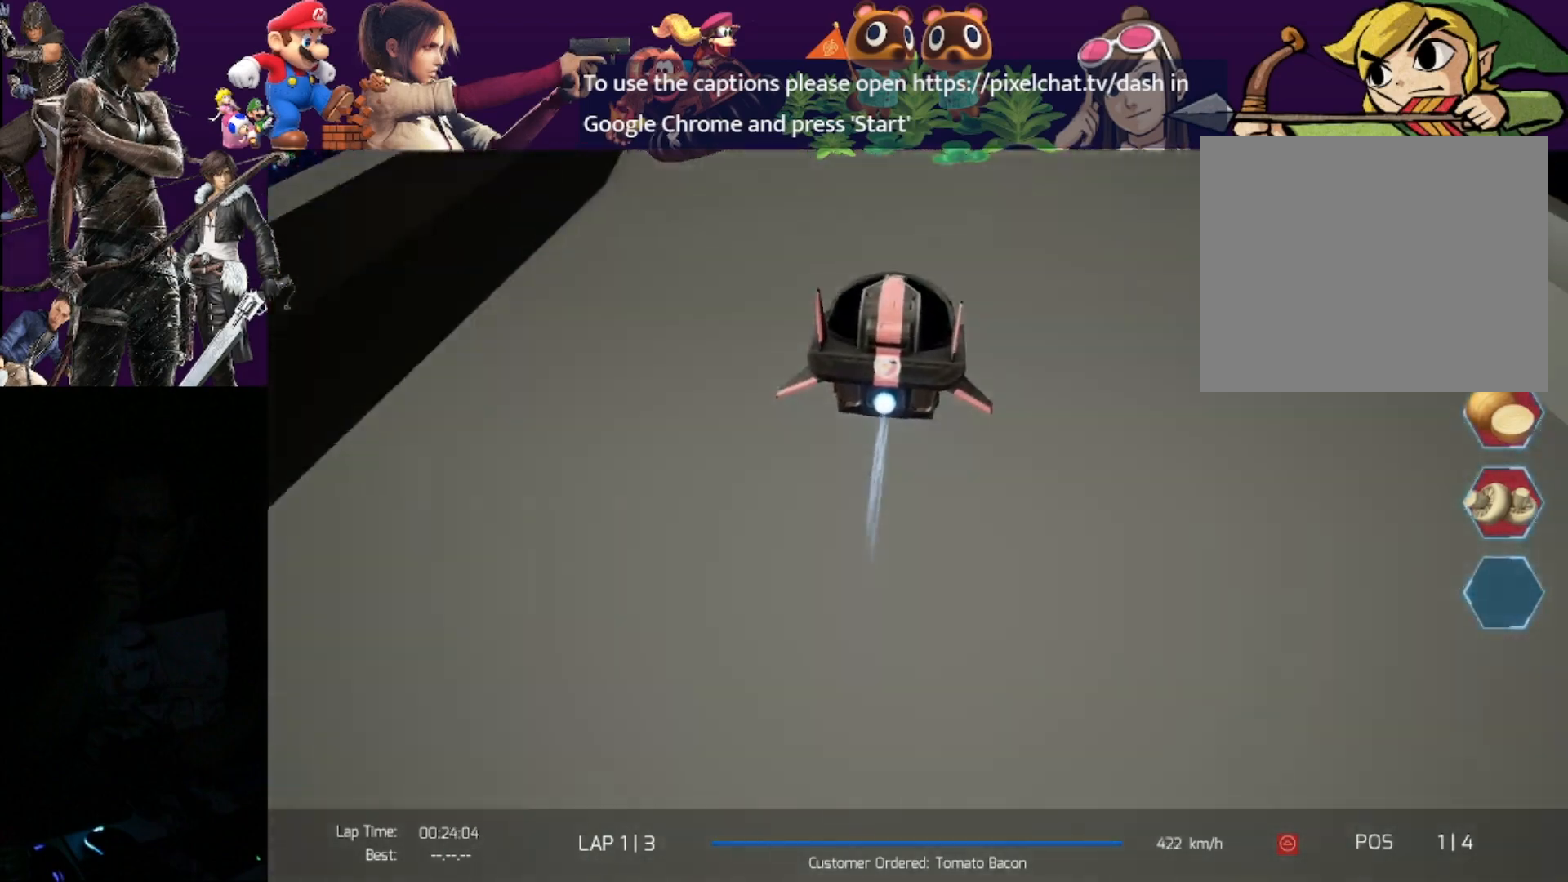
{"buttons": ["R2"], "left_stick": "down", "events": []}
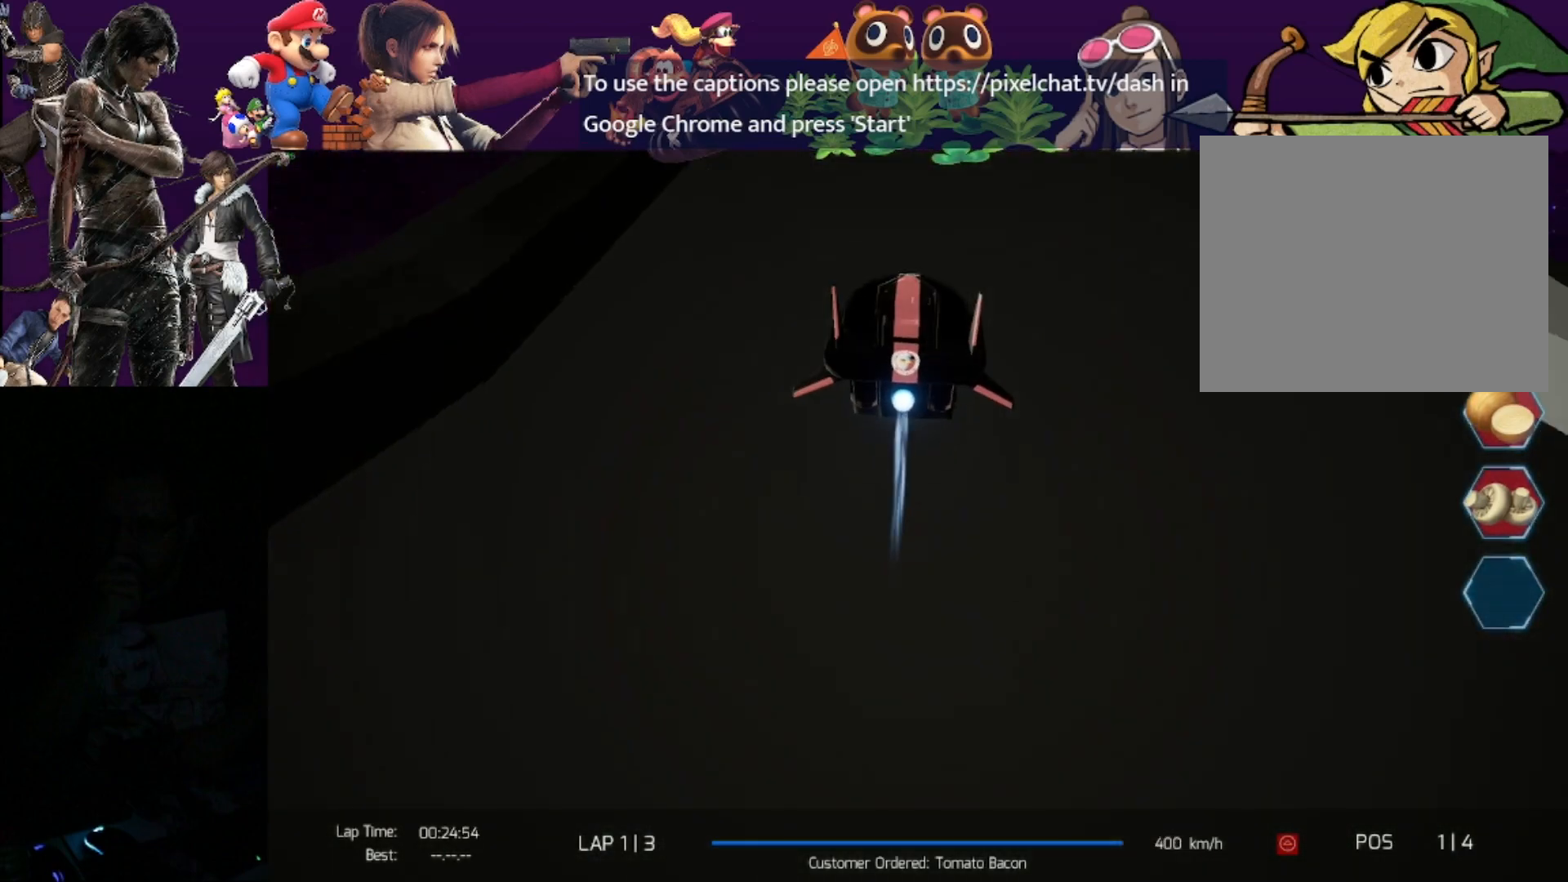
{"buttons": ["R2"], "left_stick": "down", "events": []}
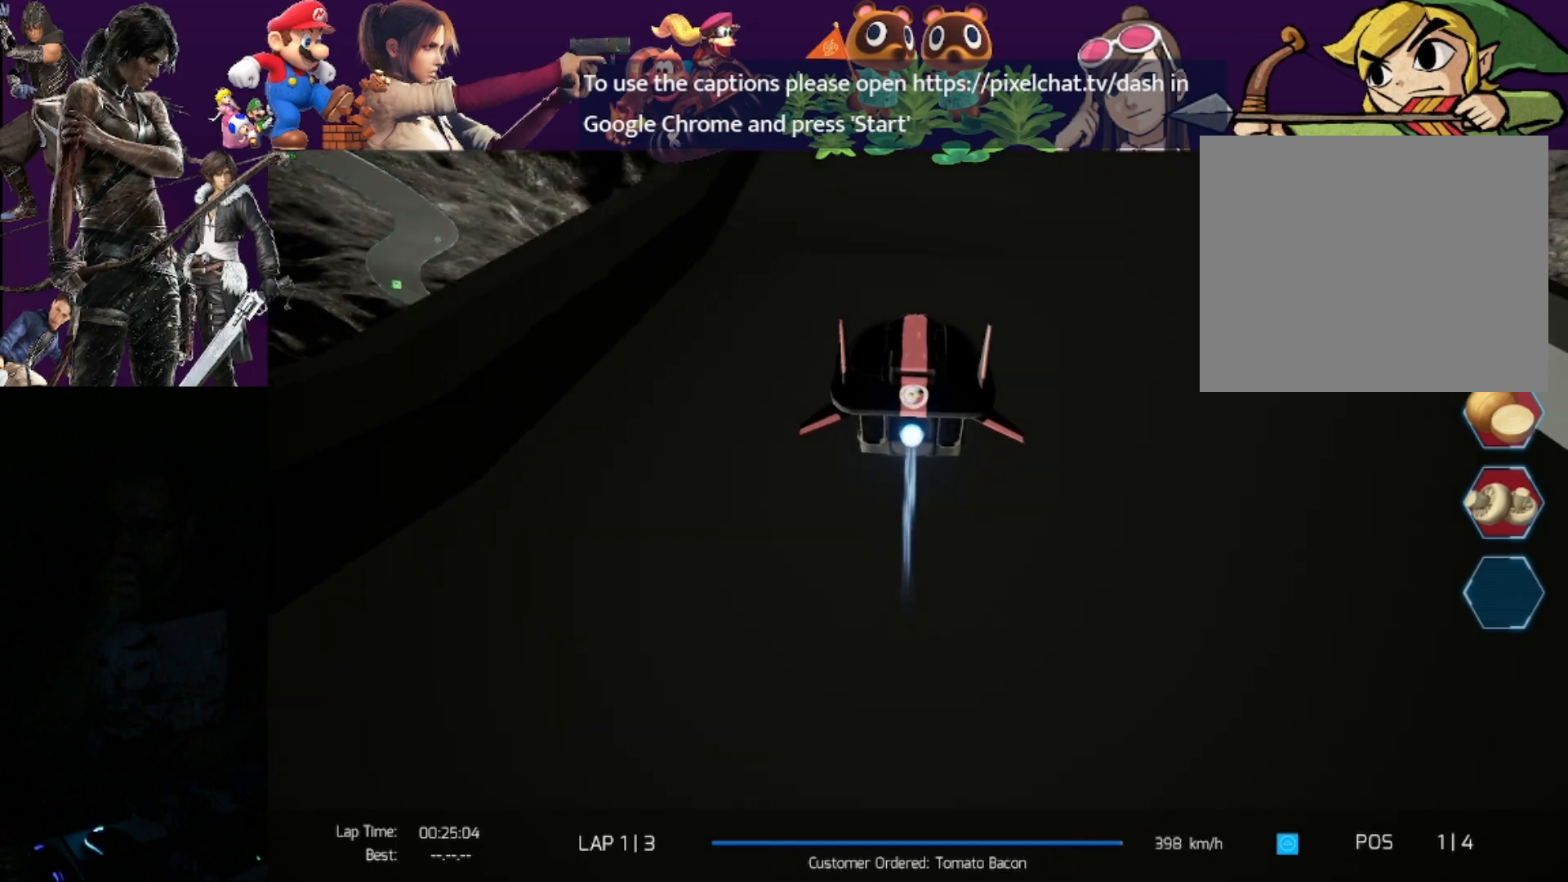
{"buttons": ["R2"], "left_stick": "down", "events": []}
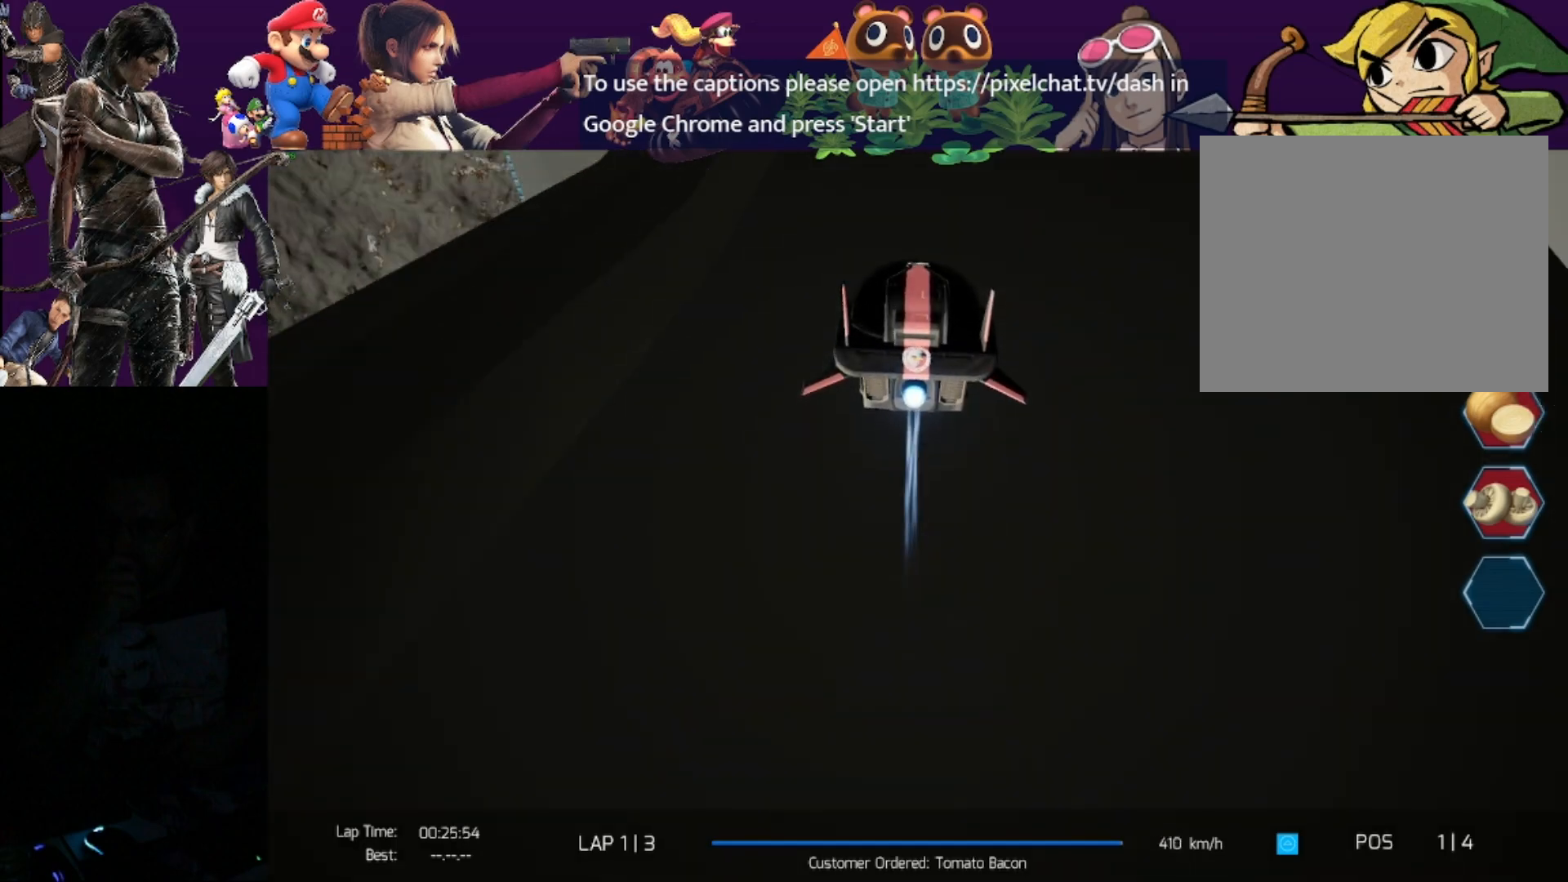
{"buttons": ["R2"], "left_stick": "down", "events": []}
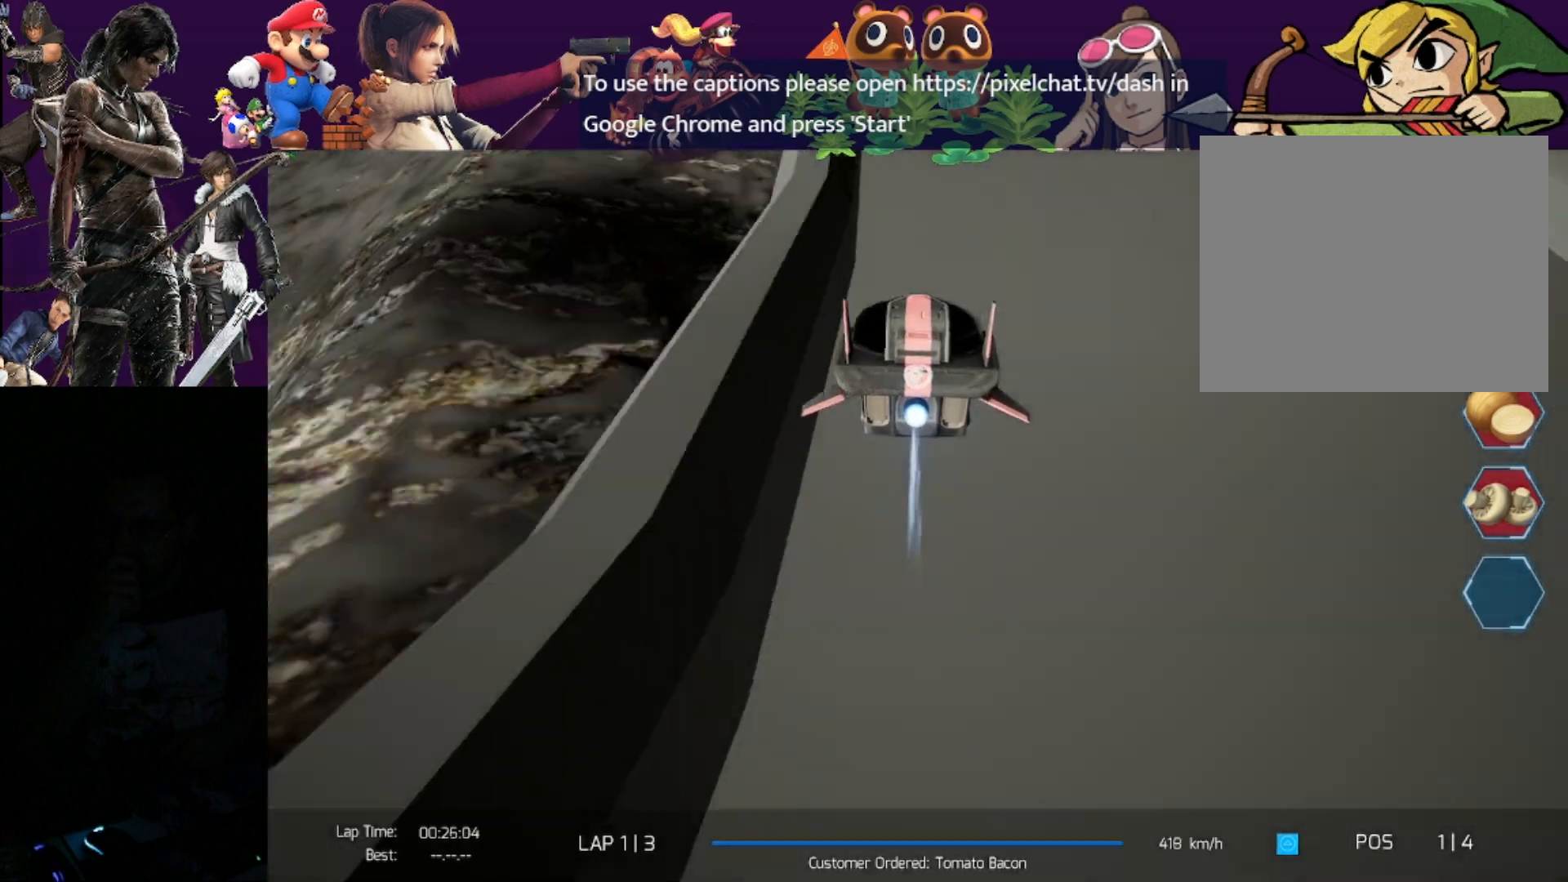
{"buttons": ["R2"], "left_stick": "down-left", "events": [[350, "left_stick", "down-left"]]}
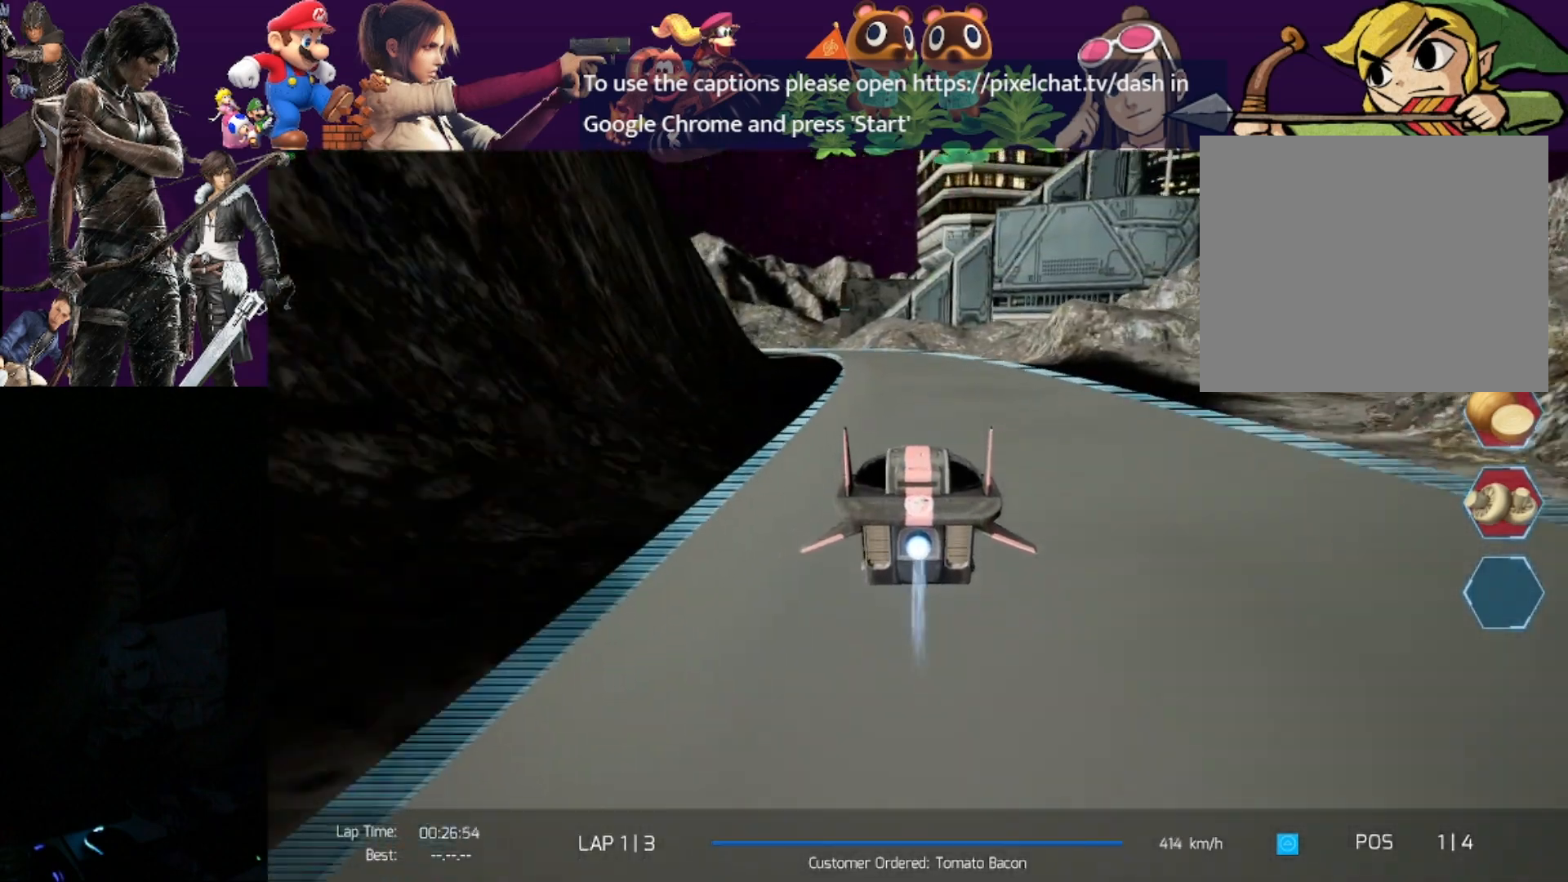
{"buttons": ["R2"], "left_stick": "left", "events": [[150, "left_stick", "left"]]}
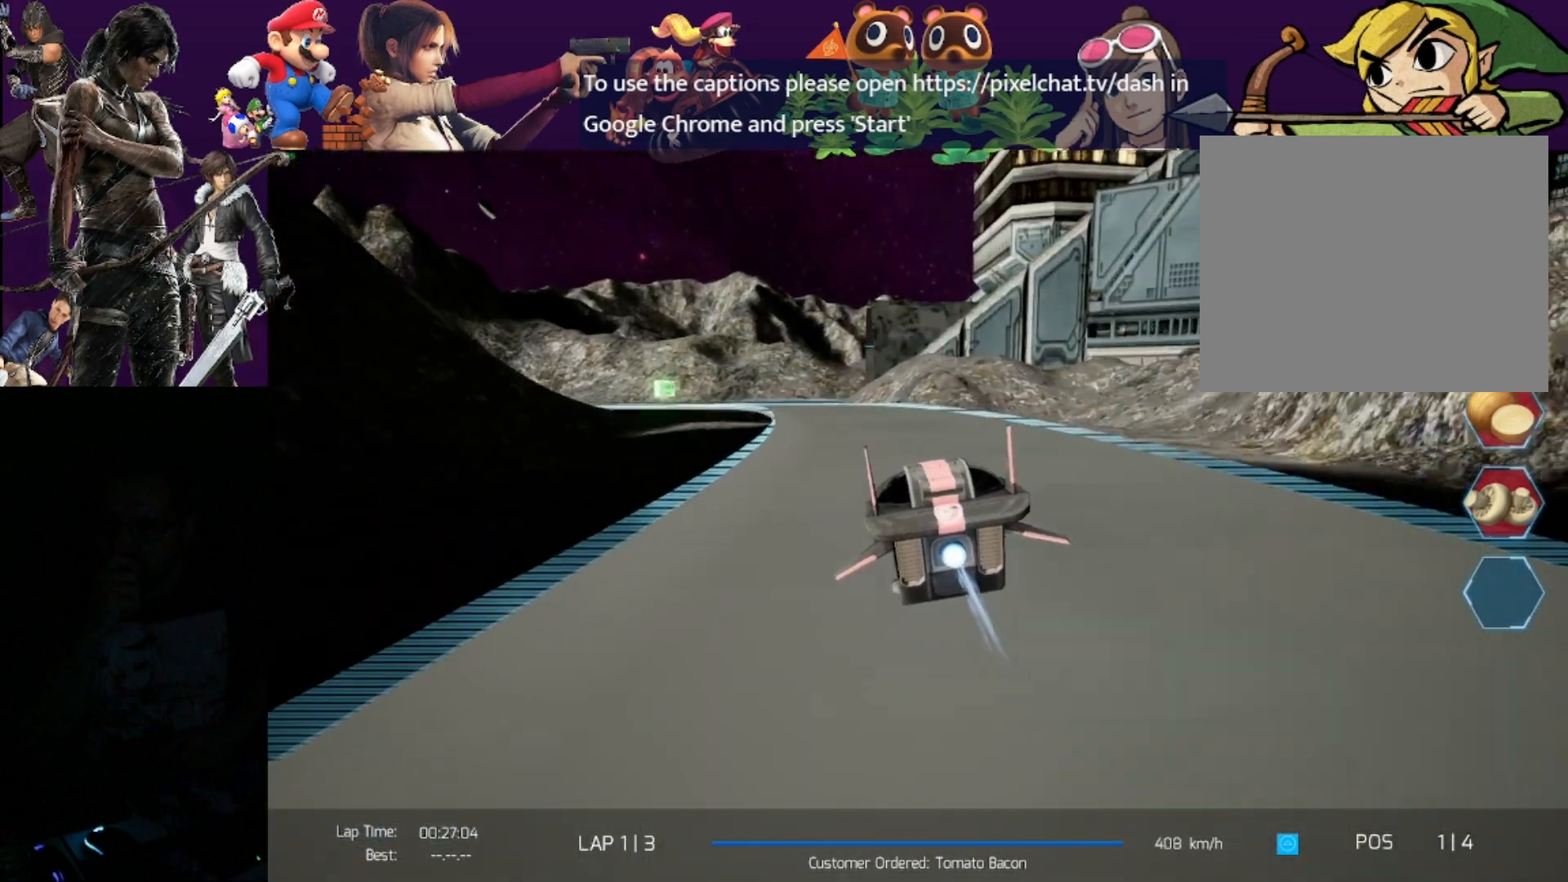
{"buttons": ["R2"], "left_stick": "left", "events": []}
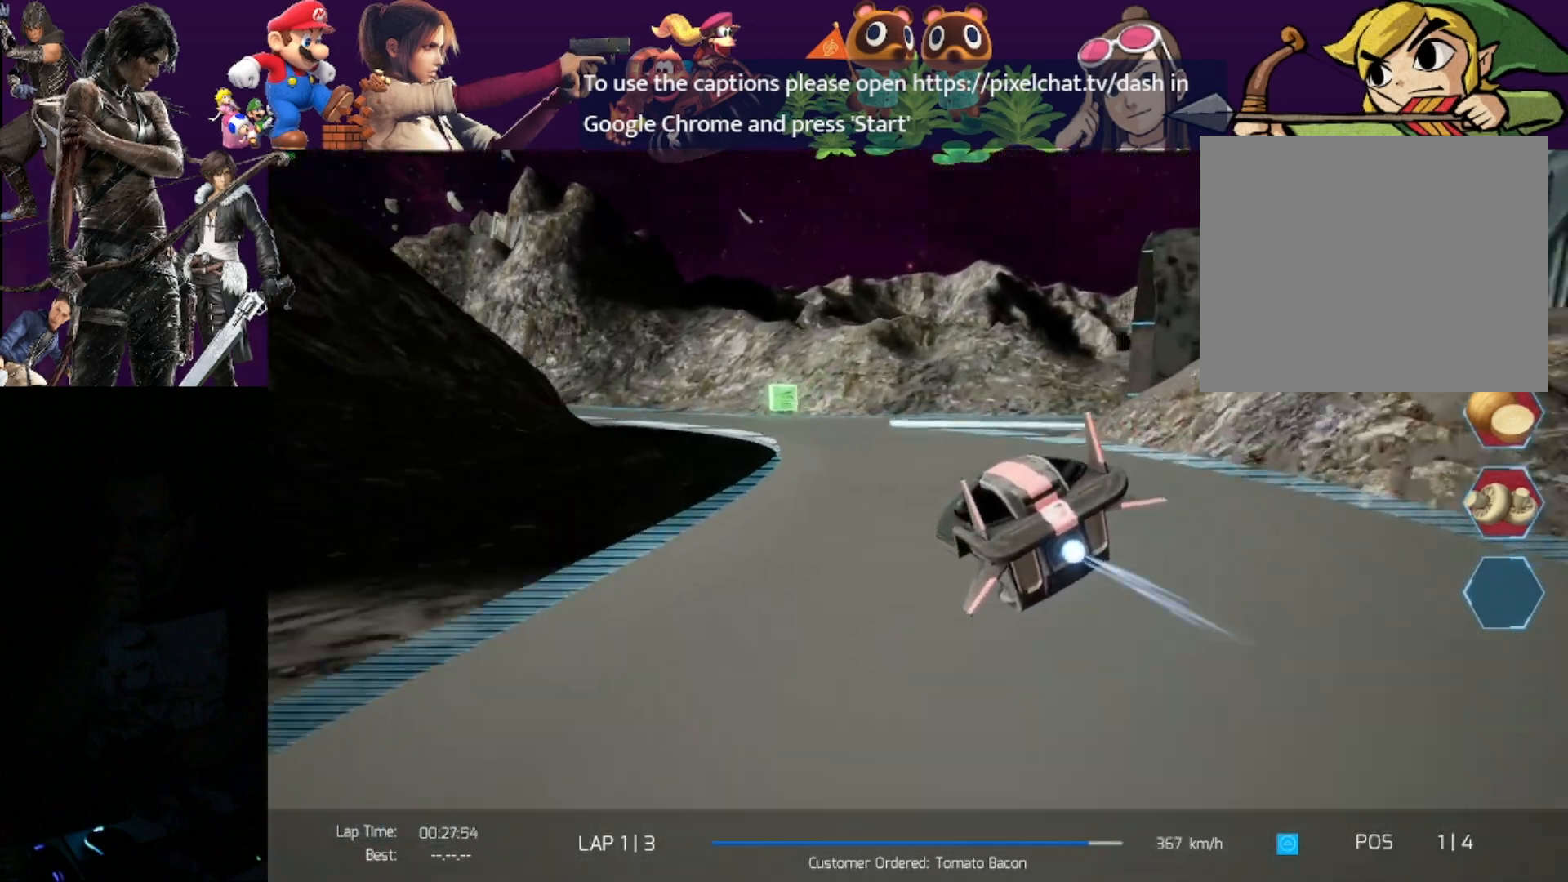
{"buttons": ["R2"], "left_stick": "left", "events": []}
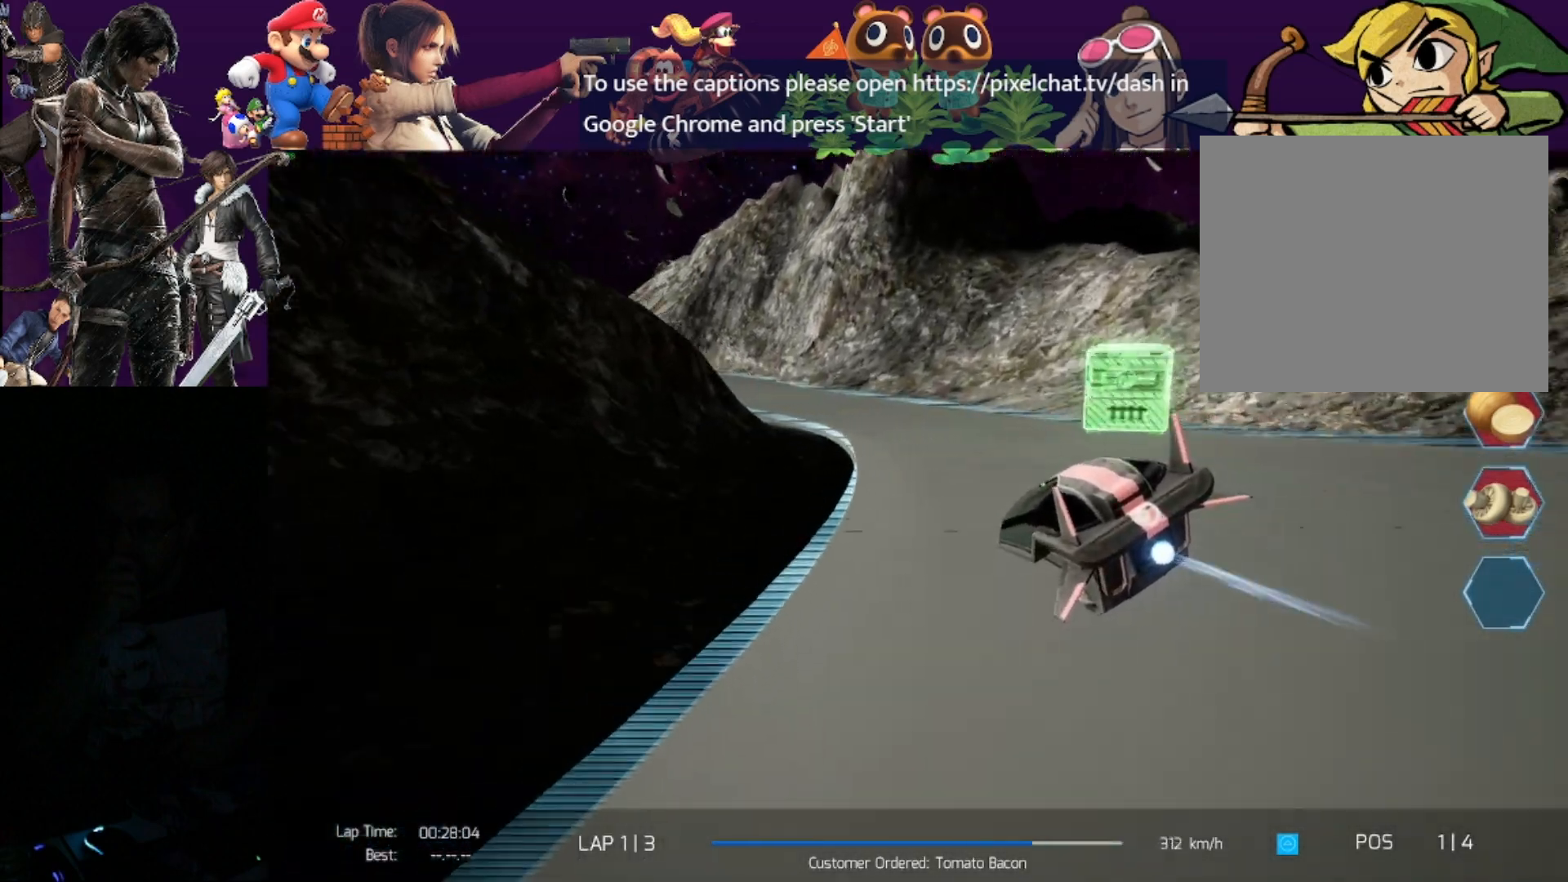
{"buttons": ["R2"], "left_stick": "left", "events": []}
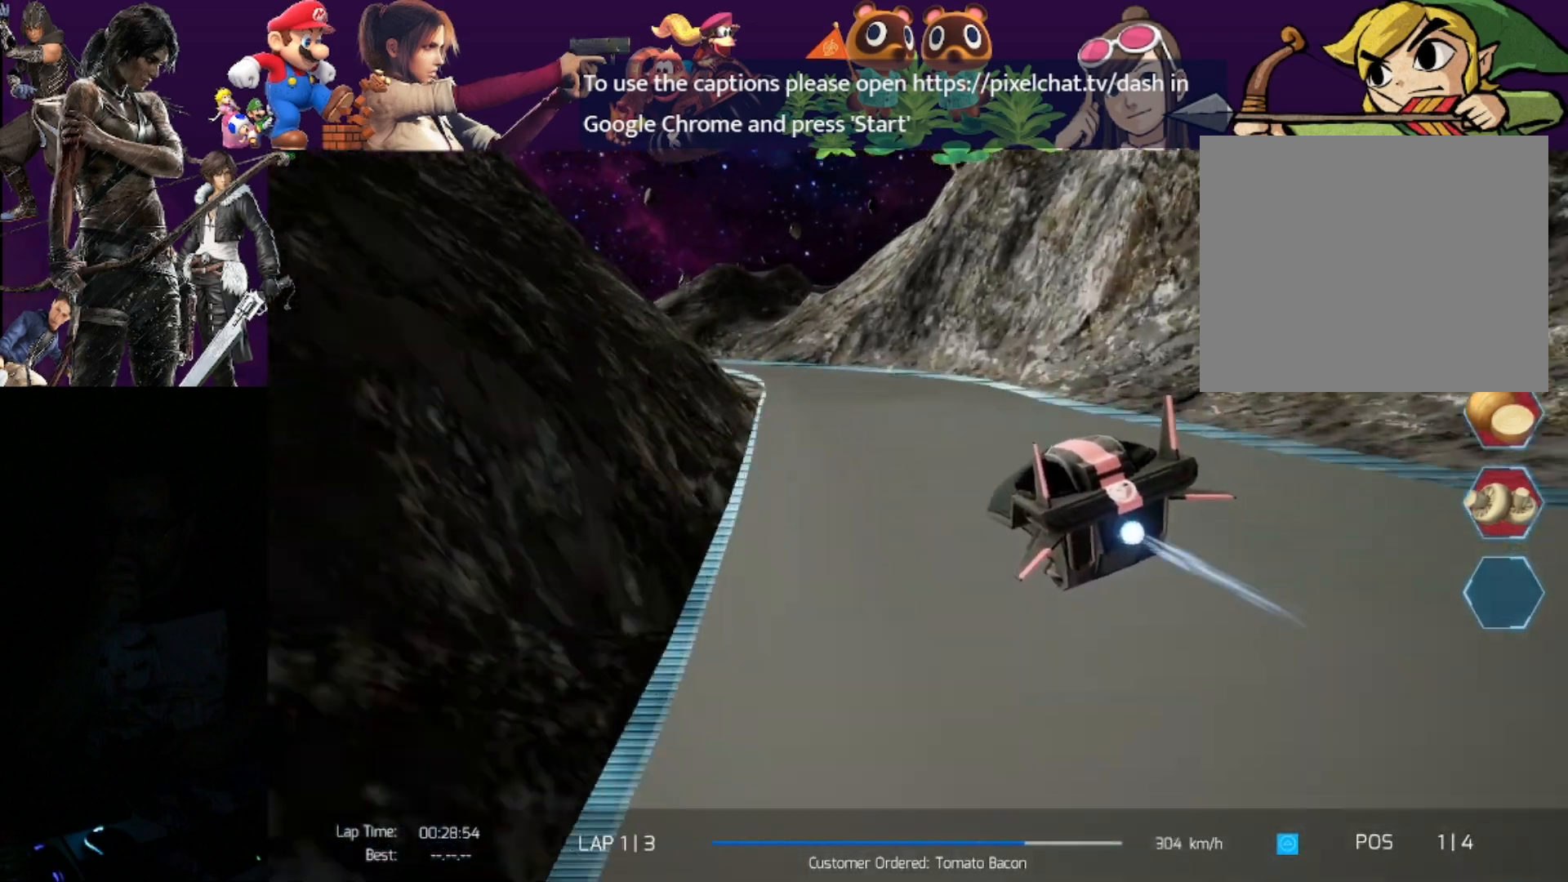
{"buttons": ["R2"], "left_stick": "left", "events": []}
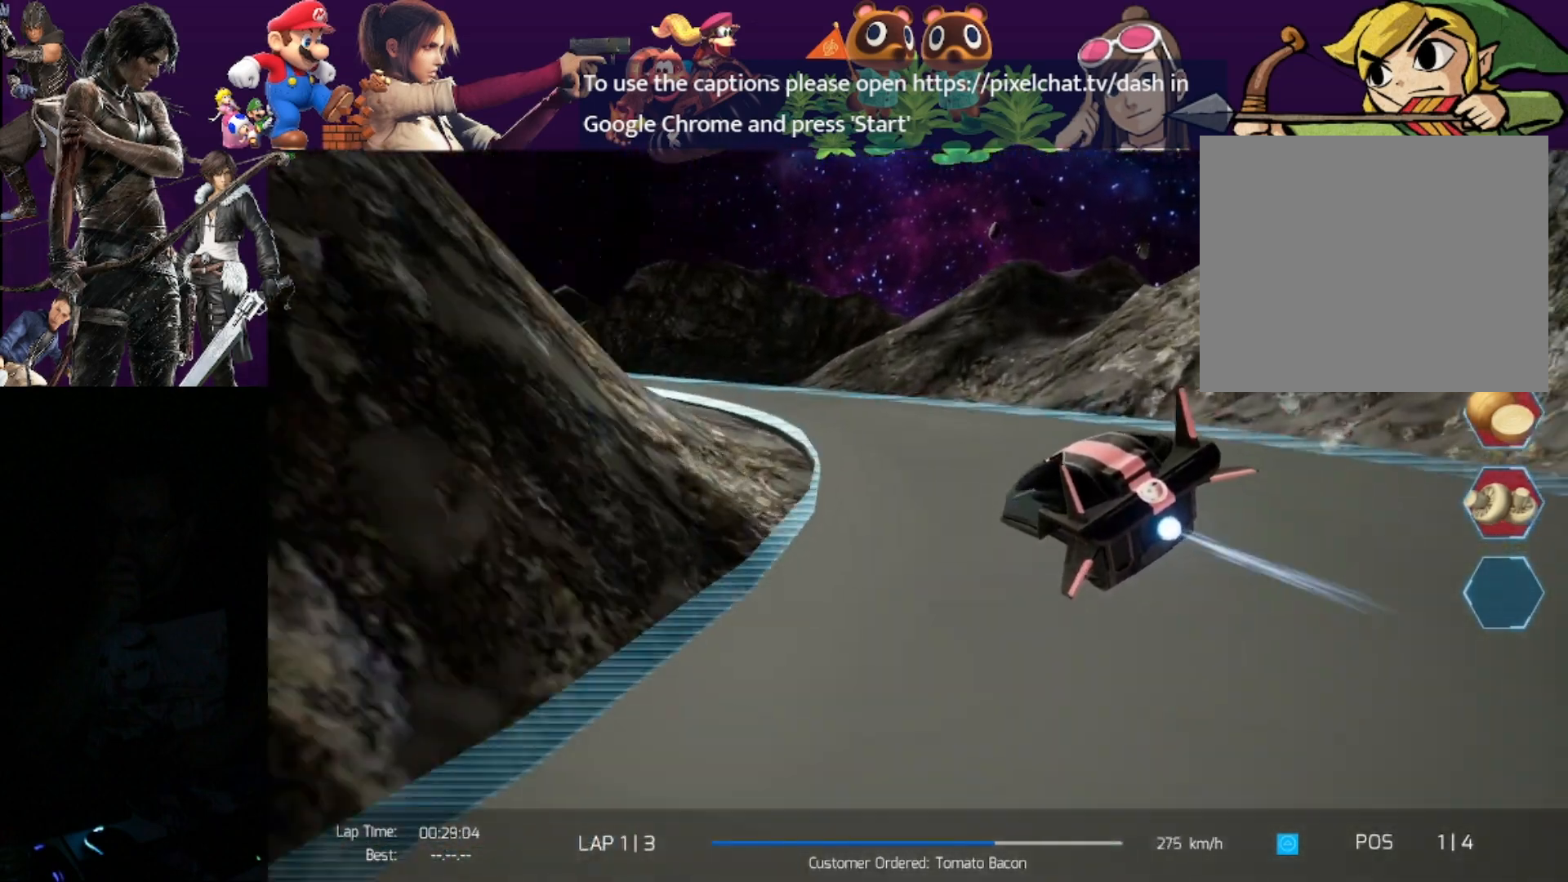
{"buttons": ["R2"], "left_stick": "center", "events": [[500, "left_stick", "center"]]}
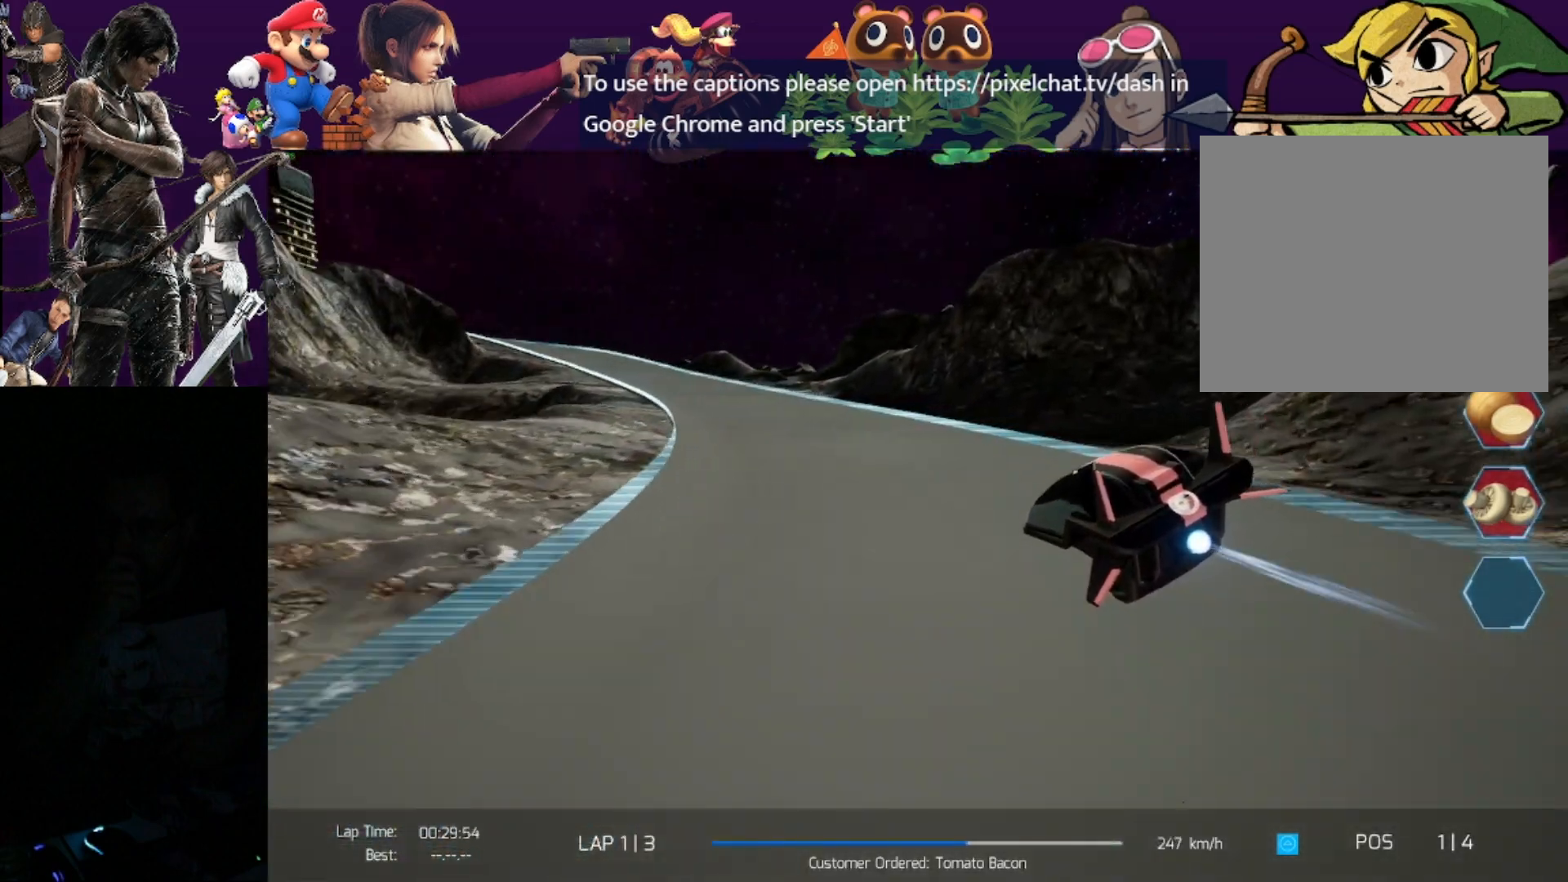
{"buttons": ["R2"], "left_stick": "left", "events": [[183, "left_stick", "left"]]}
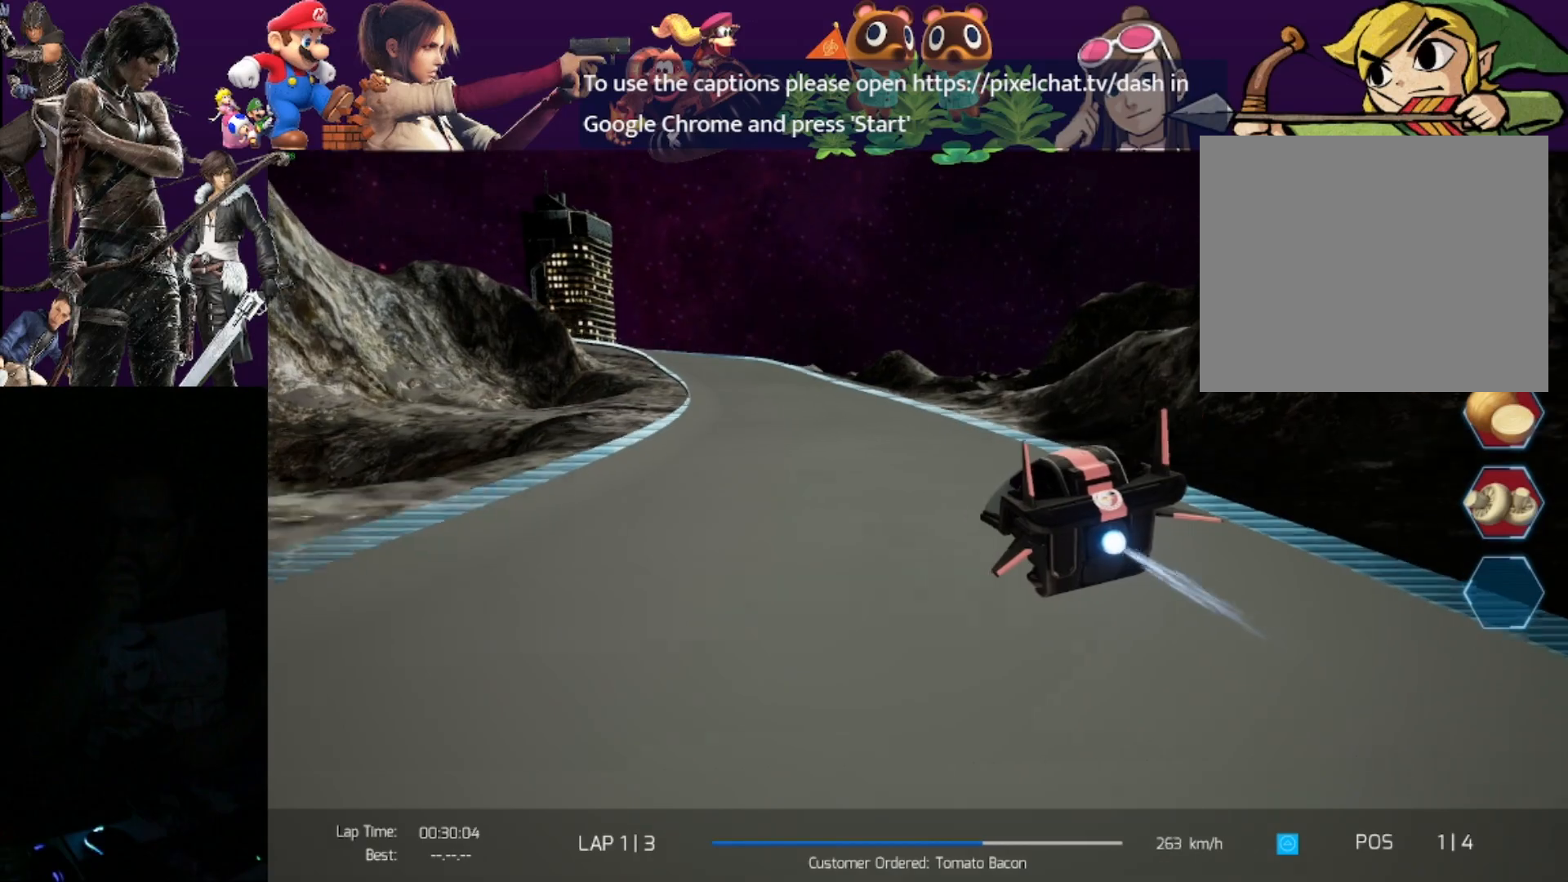
{"buttons": ["R2"], "left_stick": "left", "events": []}
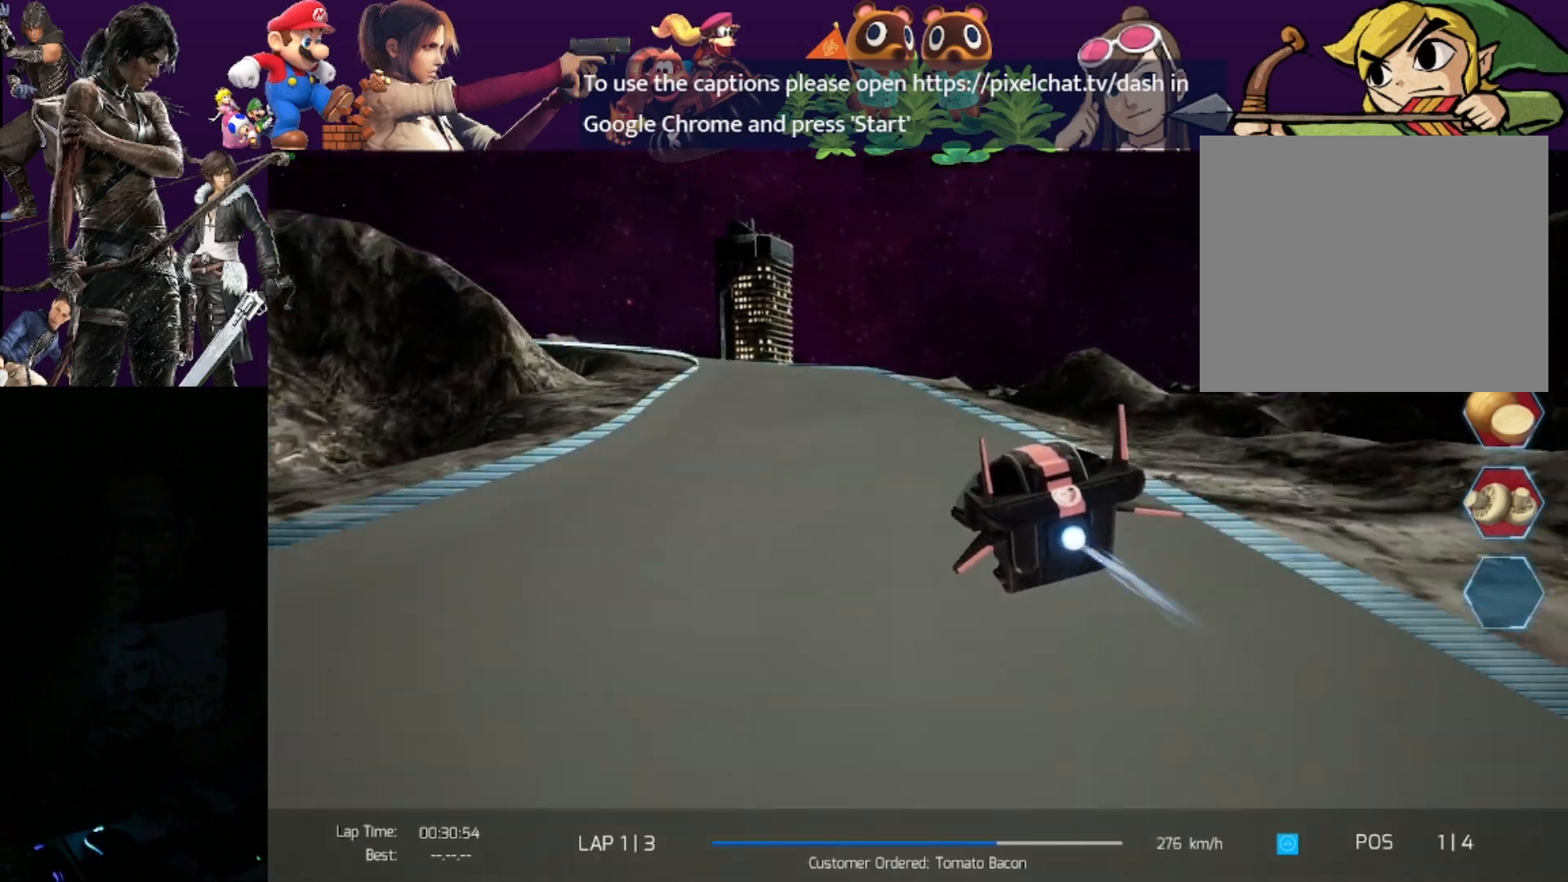
{"buttons": ["R2"], "left_stick": "left", "events": []}
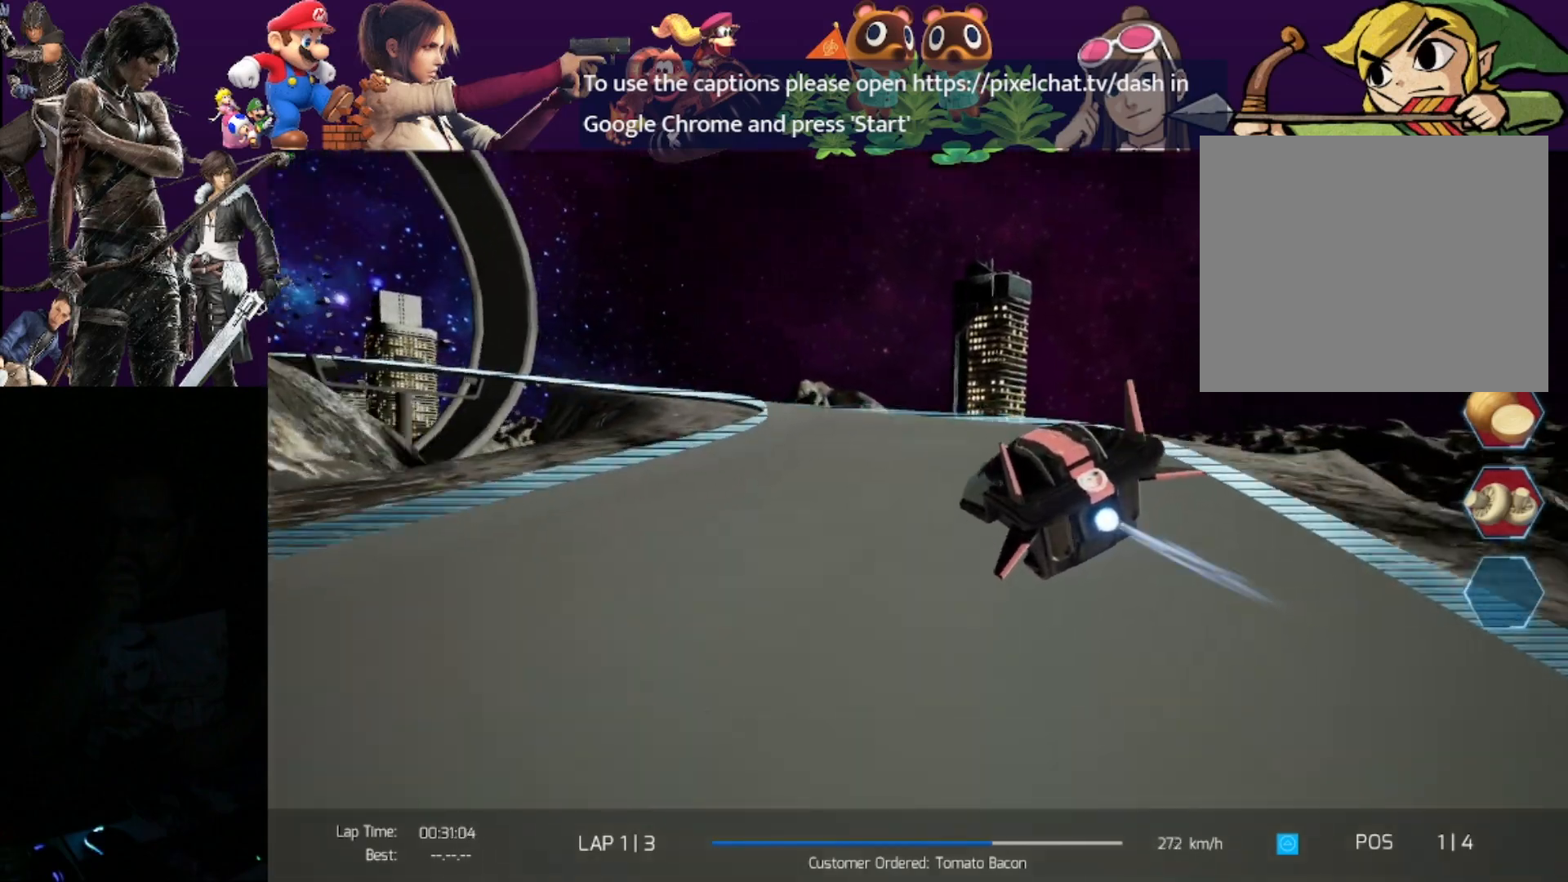
{"buttons": ["R2"], "left_stick": "center", "events": [[250, "CROSS", "down"], [367, "CROSS", "up"], [400, "left_stick", "center"]]}
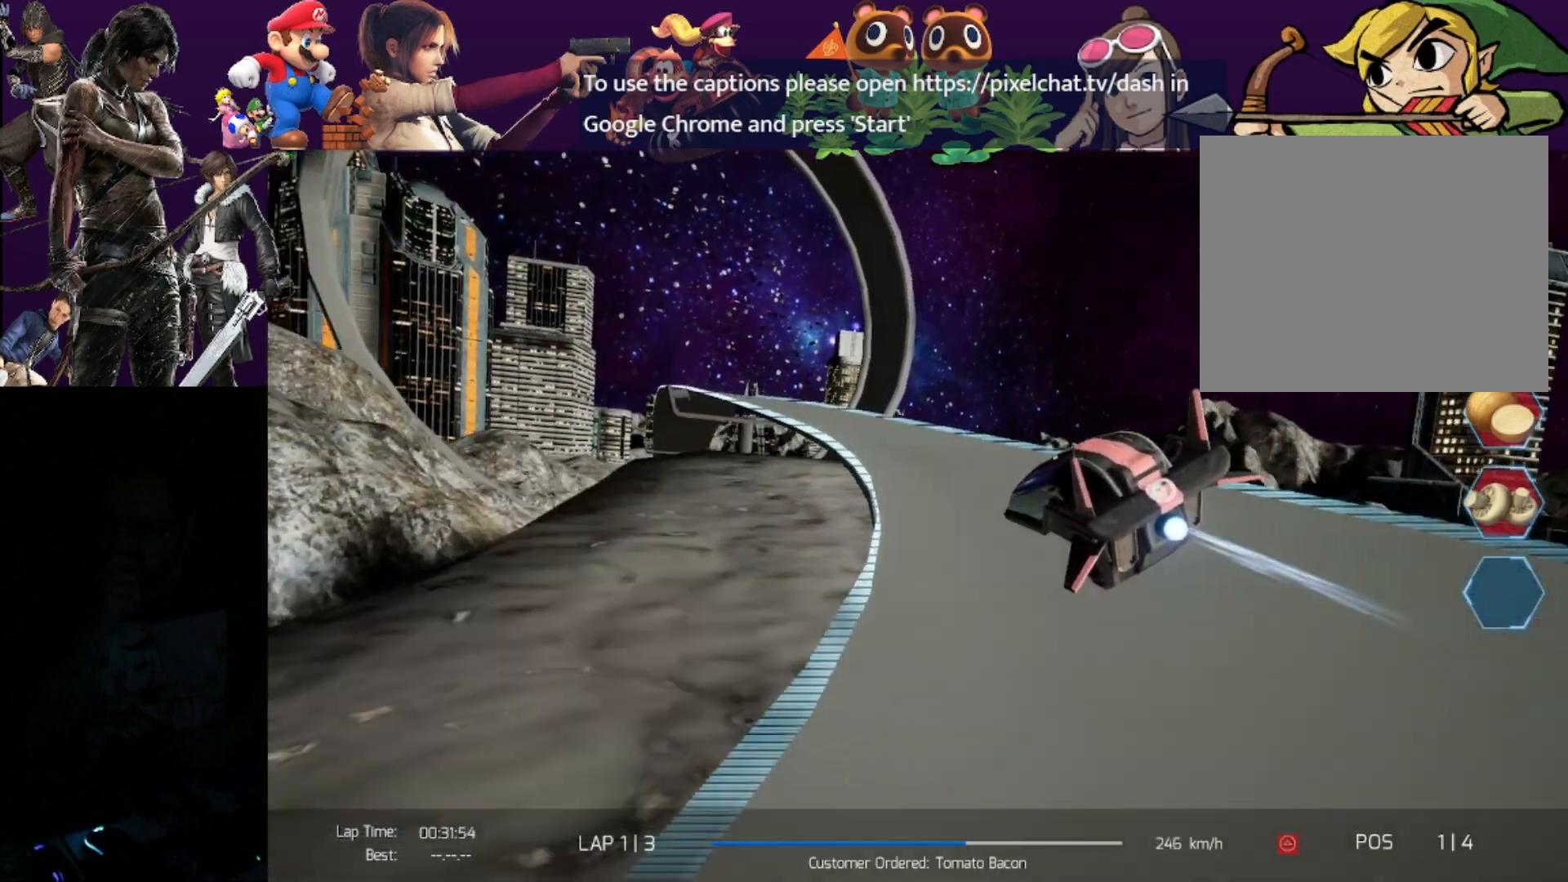
{"buttons": ["R2"], "left_stick": "center", "events": []}
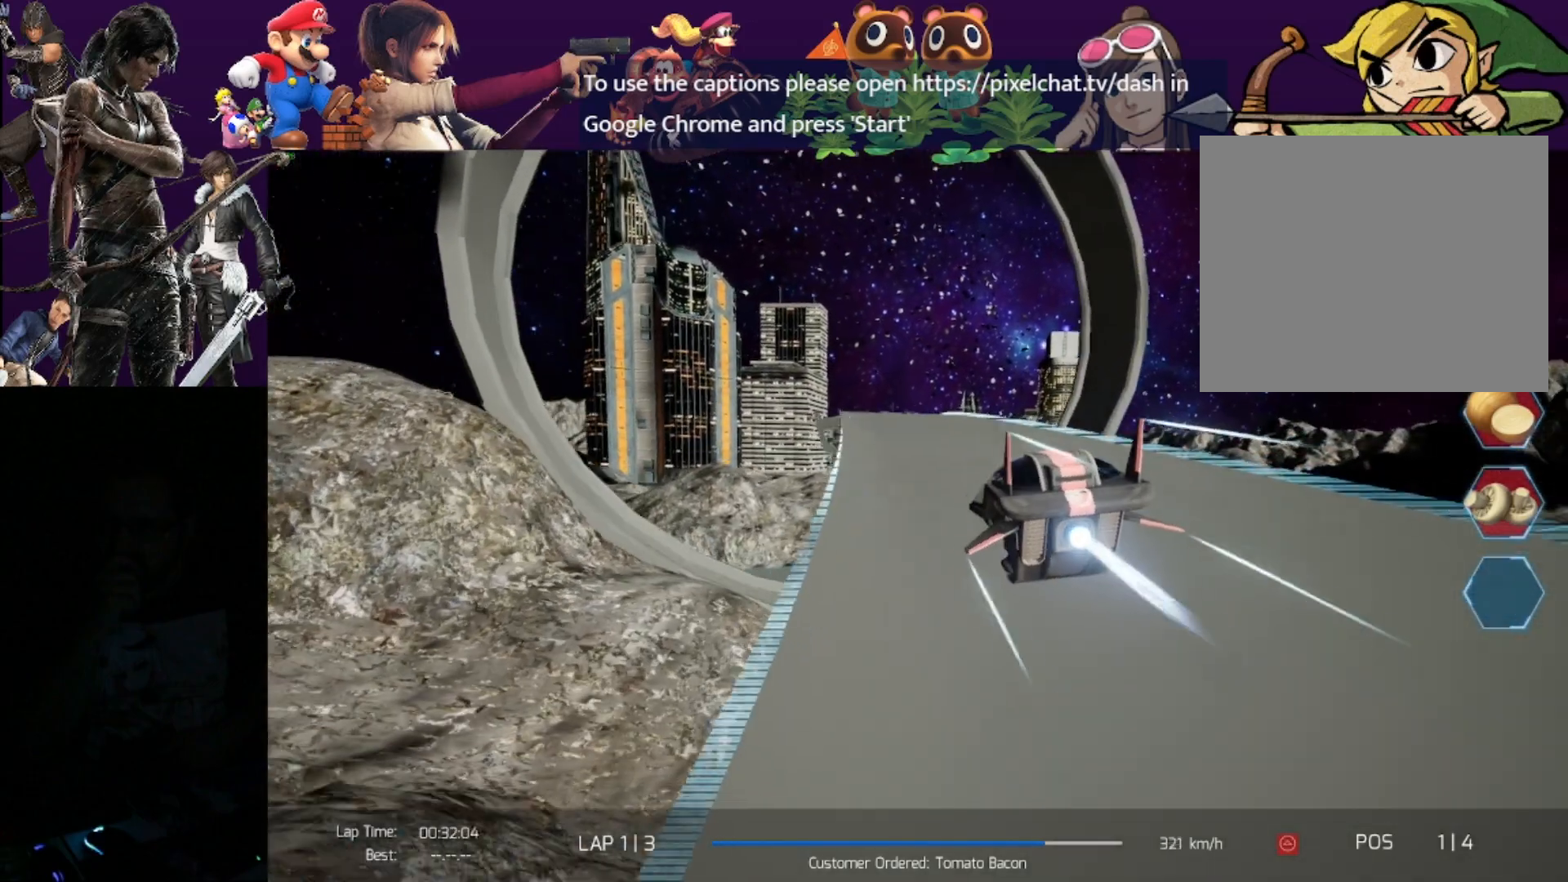
{"buttons": ["R2"], "left_stick": "center", "events": []}
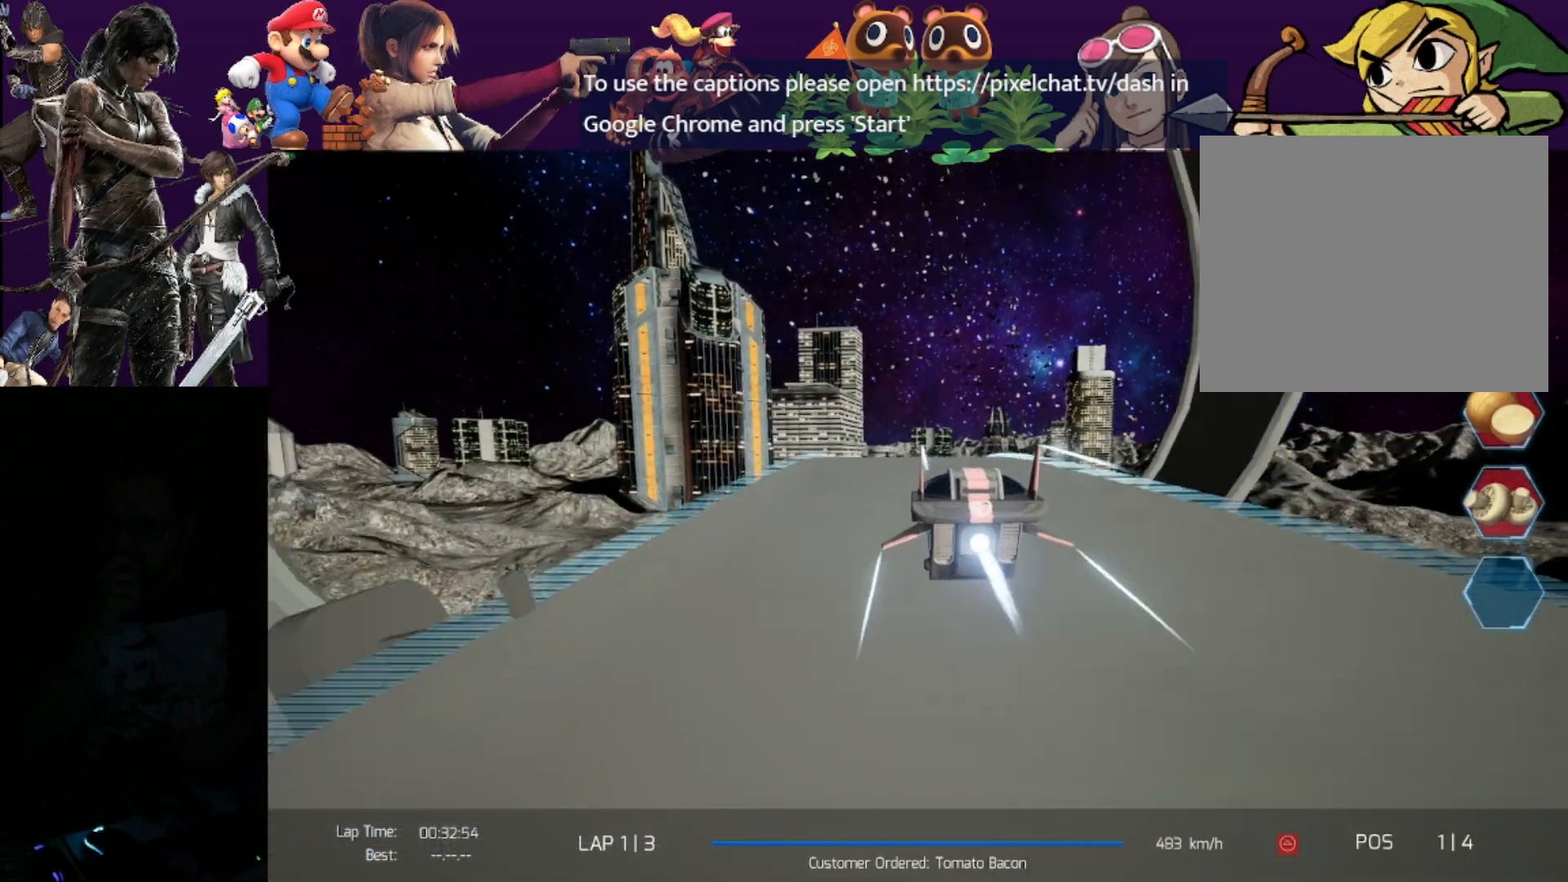
{"buttons": ["R2"], "left_stick": "center", "events": []}
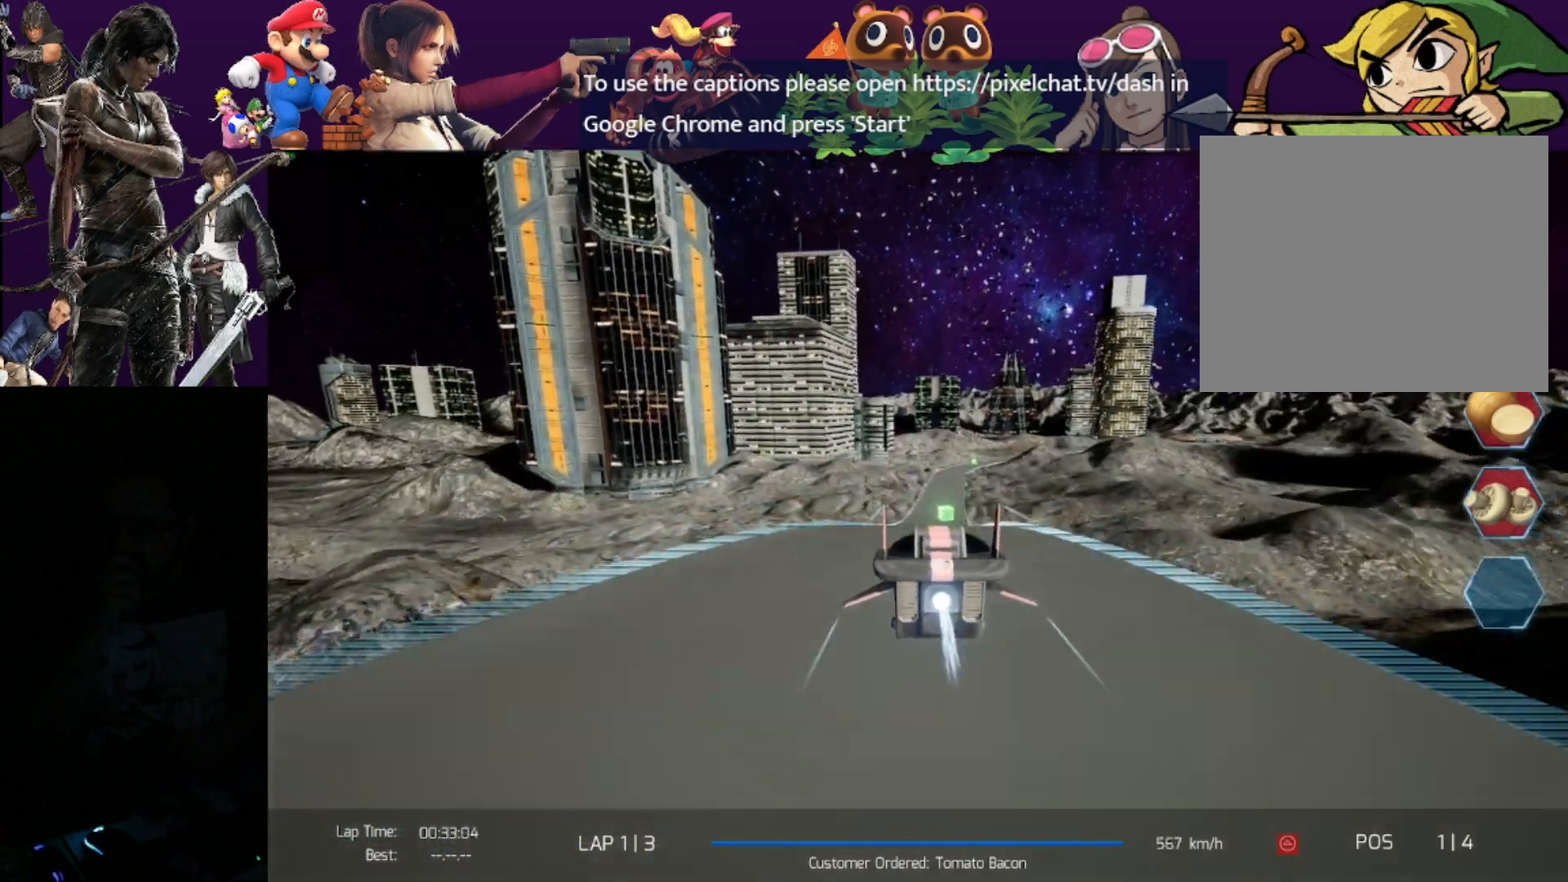
{"buttons": ["R2"], "left_stick": "center", "events": [[167, "left_stick", "right"], [283, "left_stick", "center"]]}
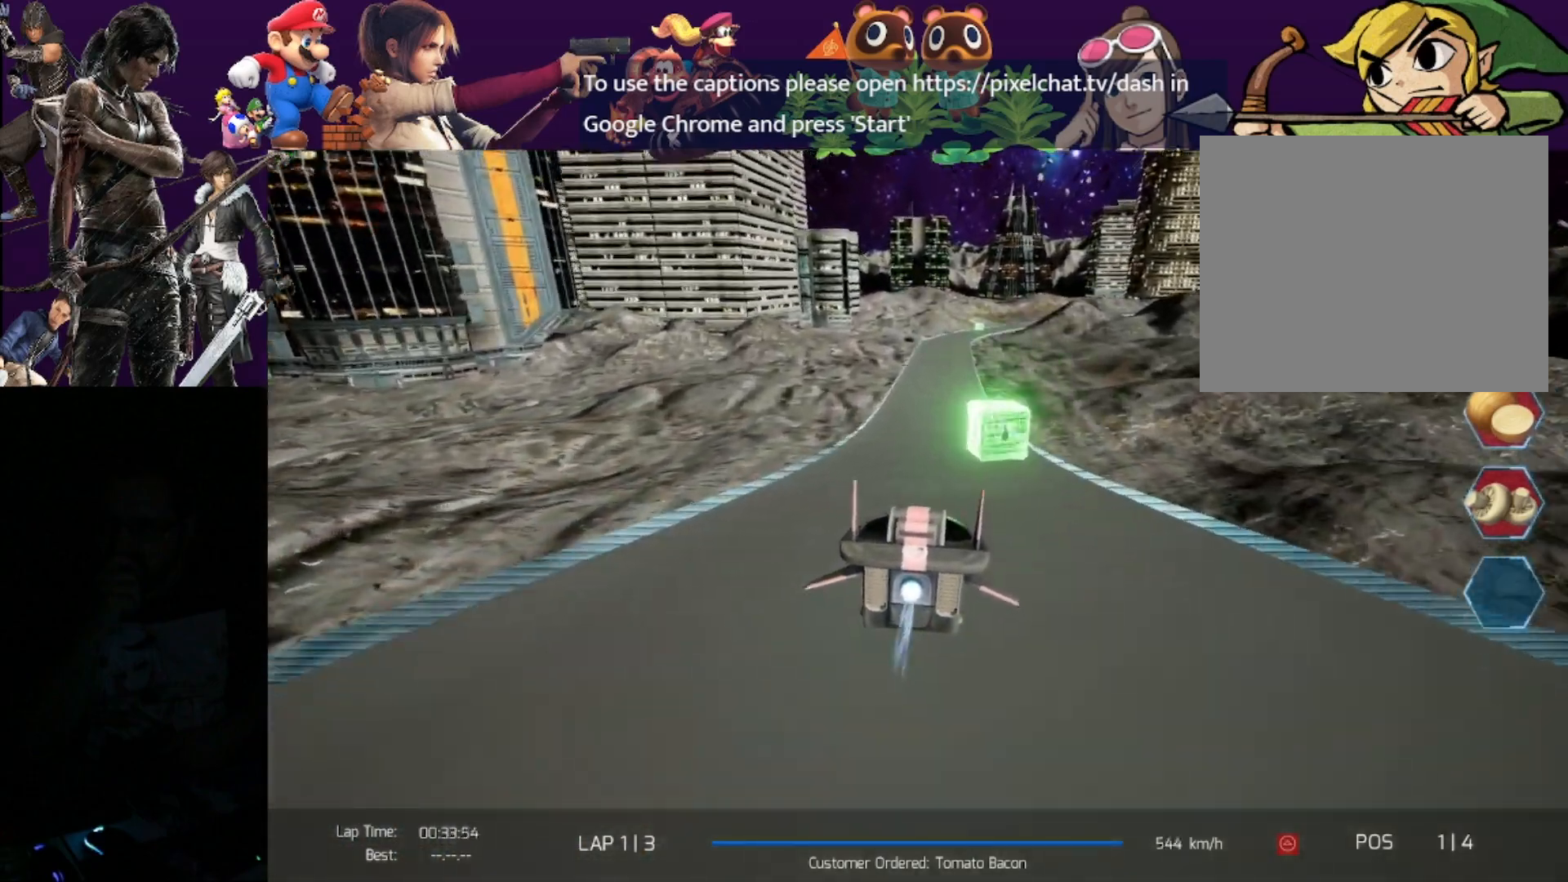
{"buttons": ["R2"], "left_stick": "center", "events": []}
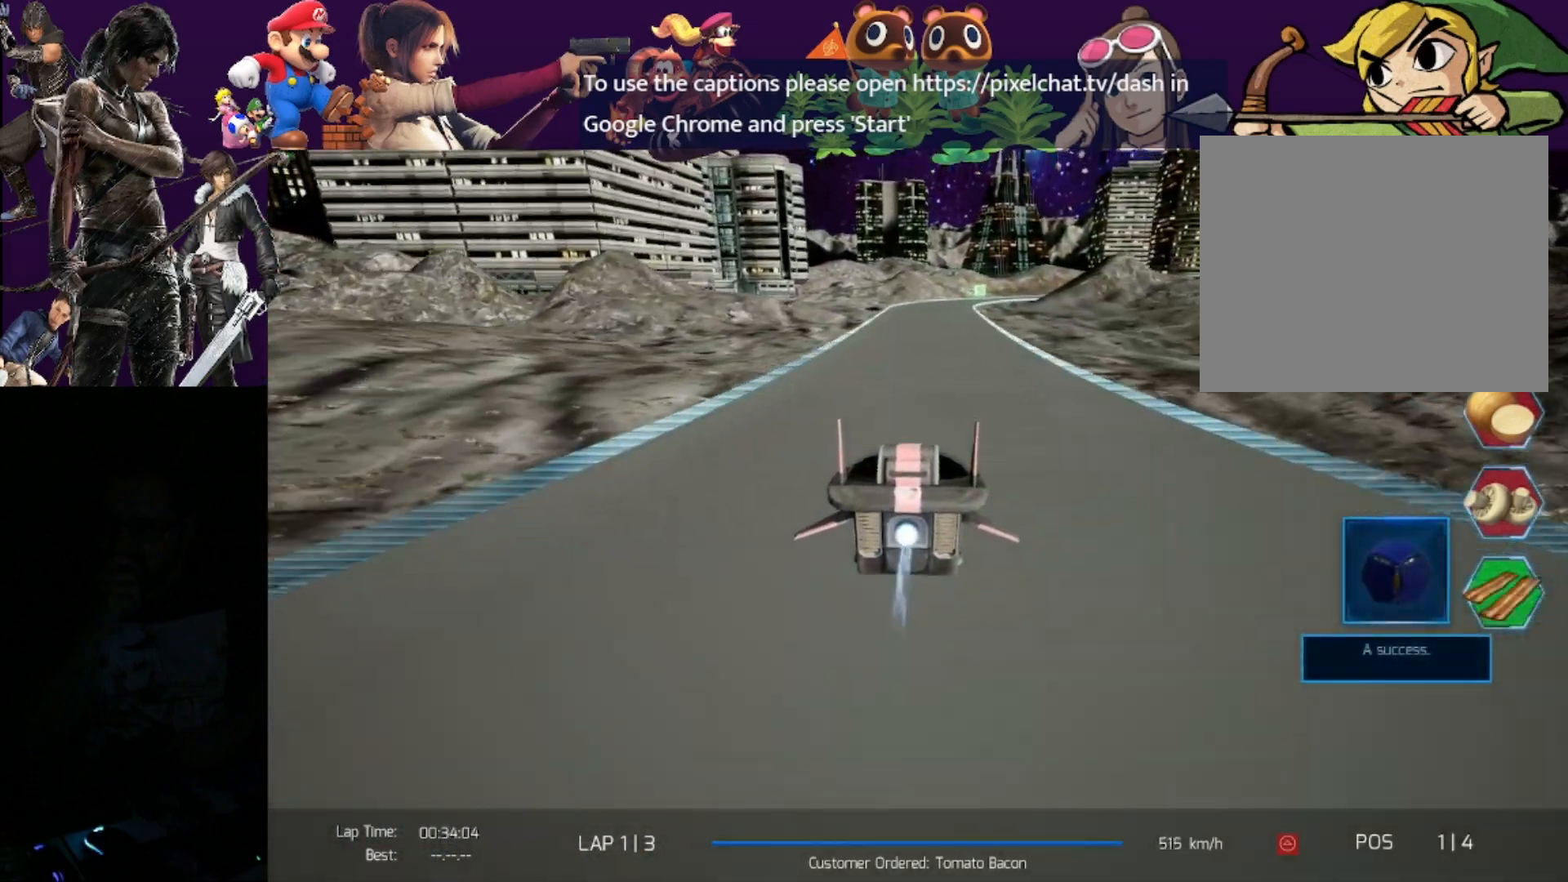
{"buttons": ["R2"], "left_stick": "right", "events": [[317, "left_stick", "right"]]}
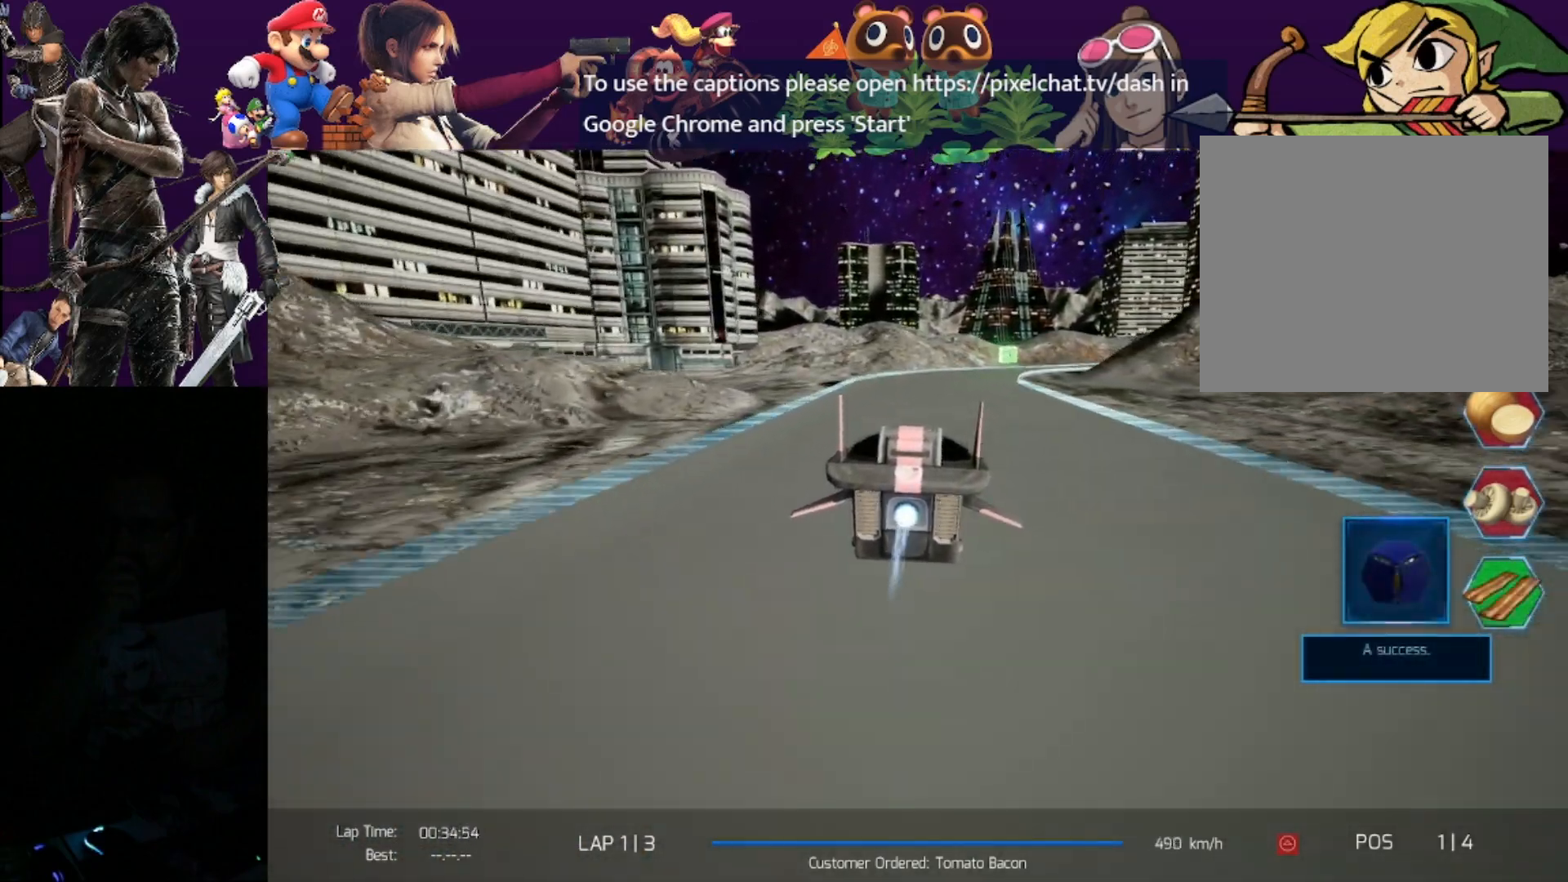
{"buttons": ["R2"], "left_stick": "right", "events": []}
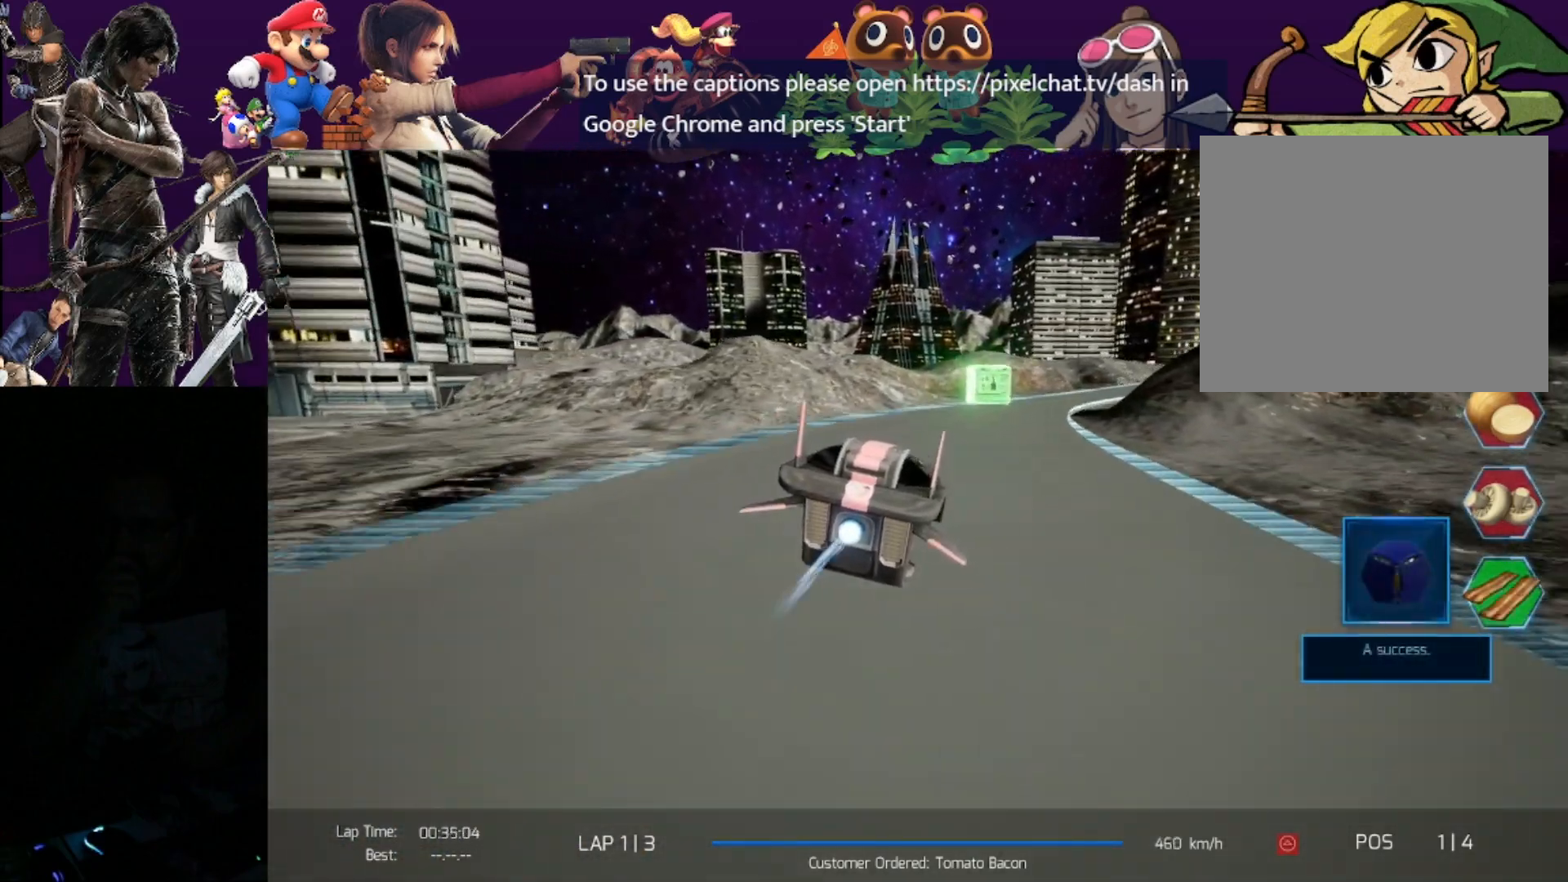
{"buttons": ["R2"], "left_stick": "right", "events": []}
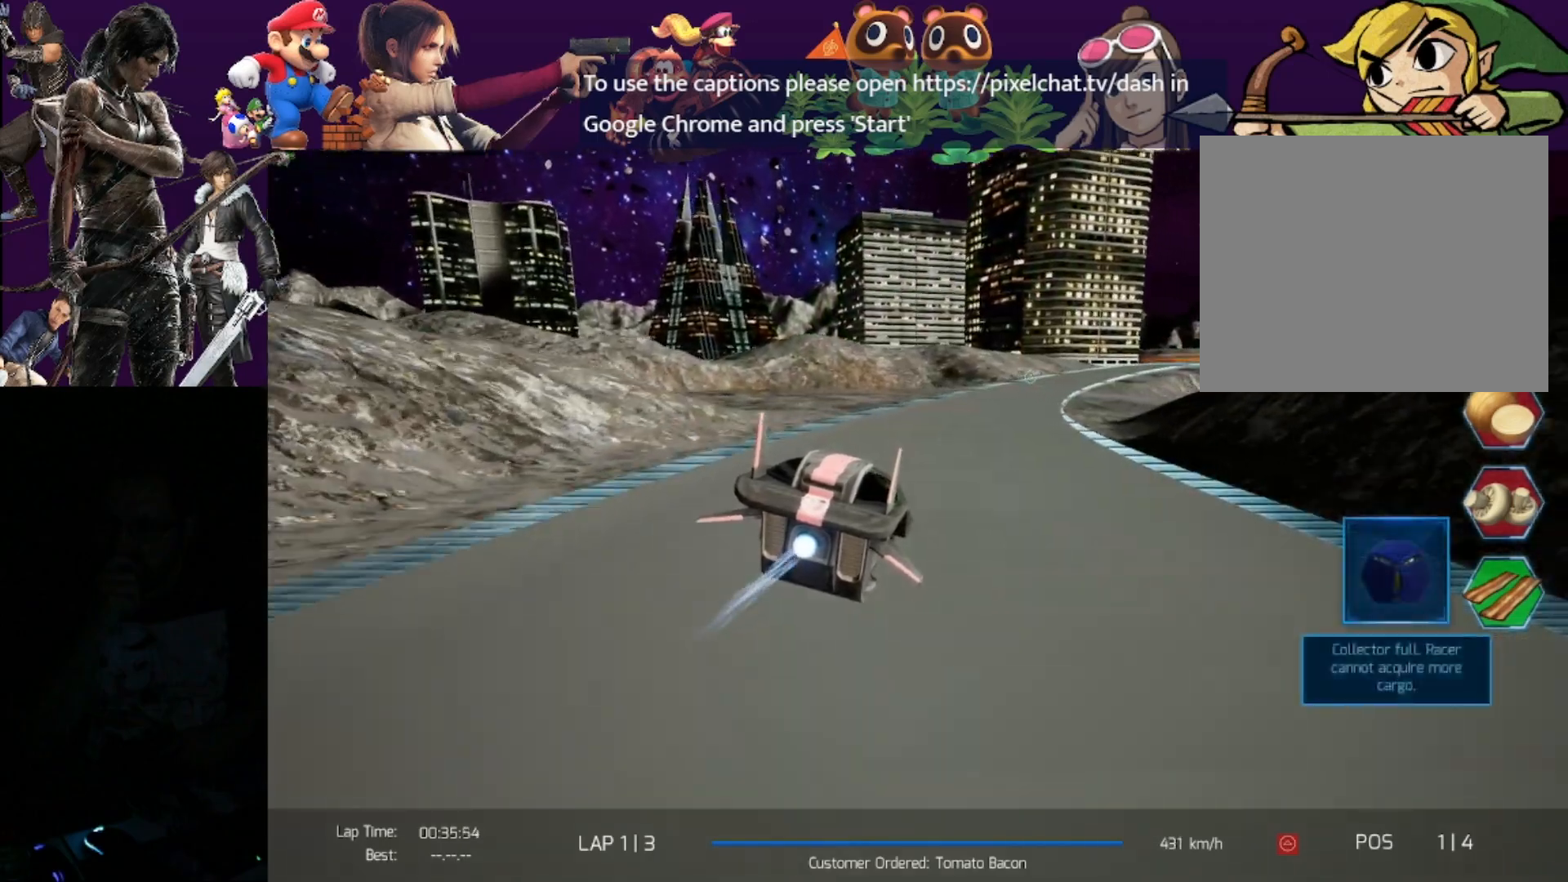
{"buttons": ["R2"], "left_stick": "right", "events": []}
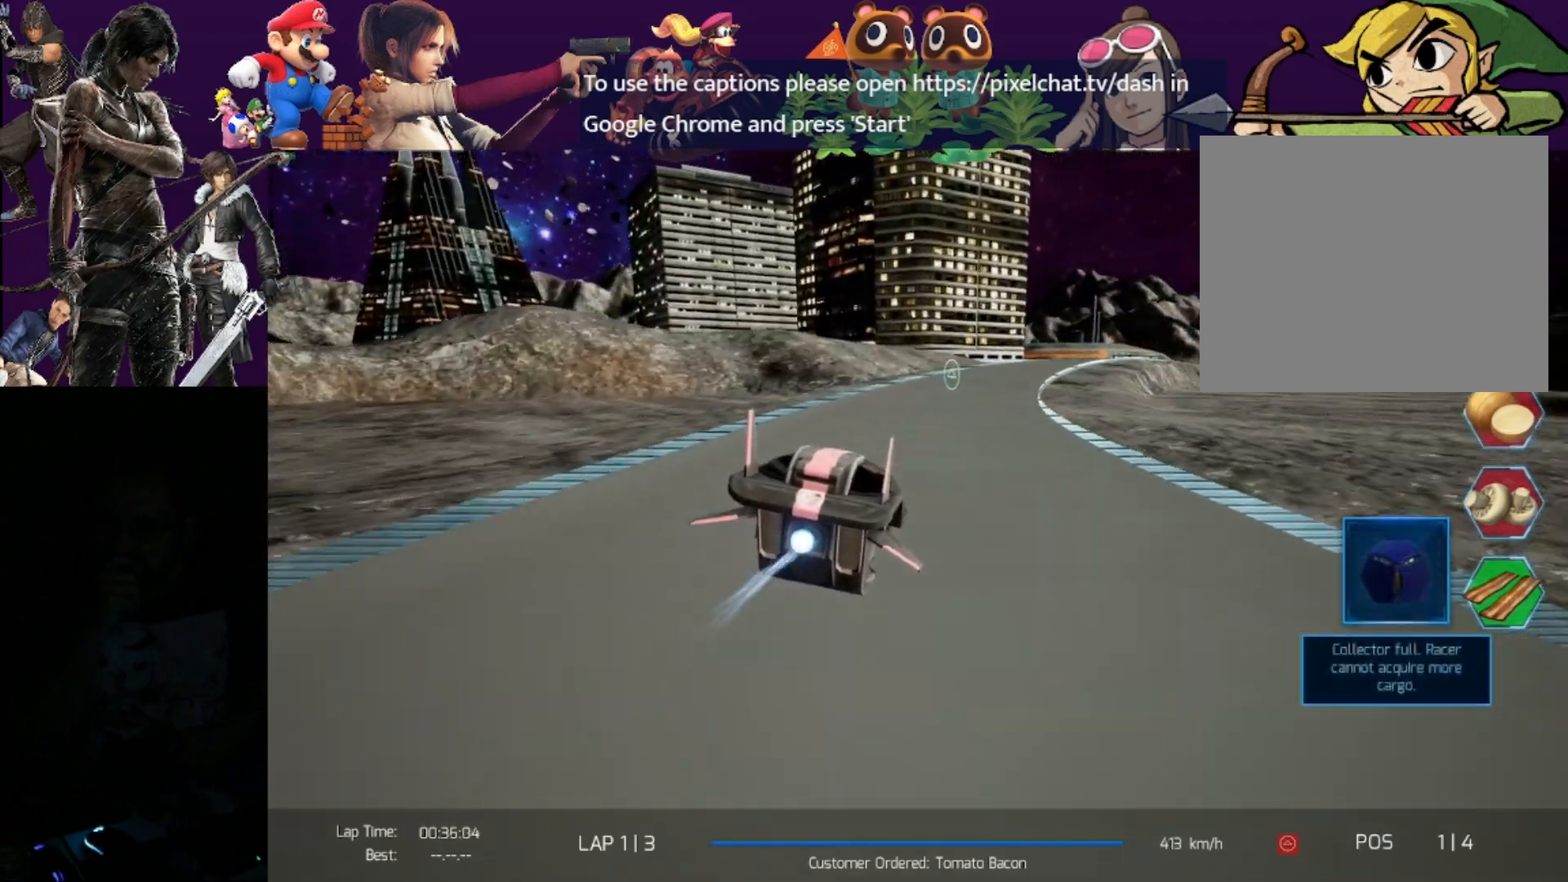
{"buttons": ["R2"], "left_stick": "right", "events": []}
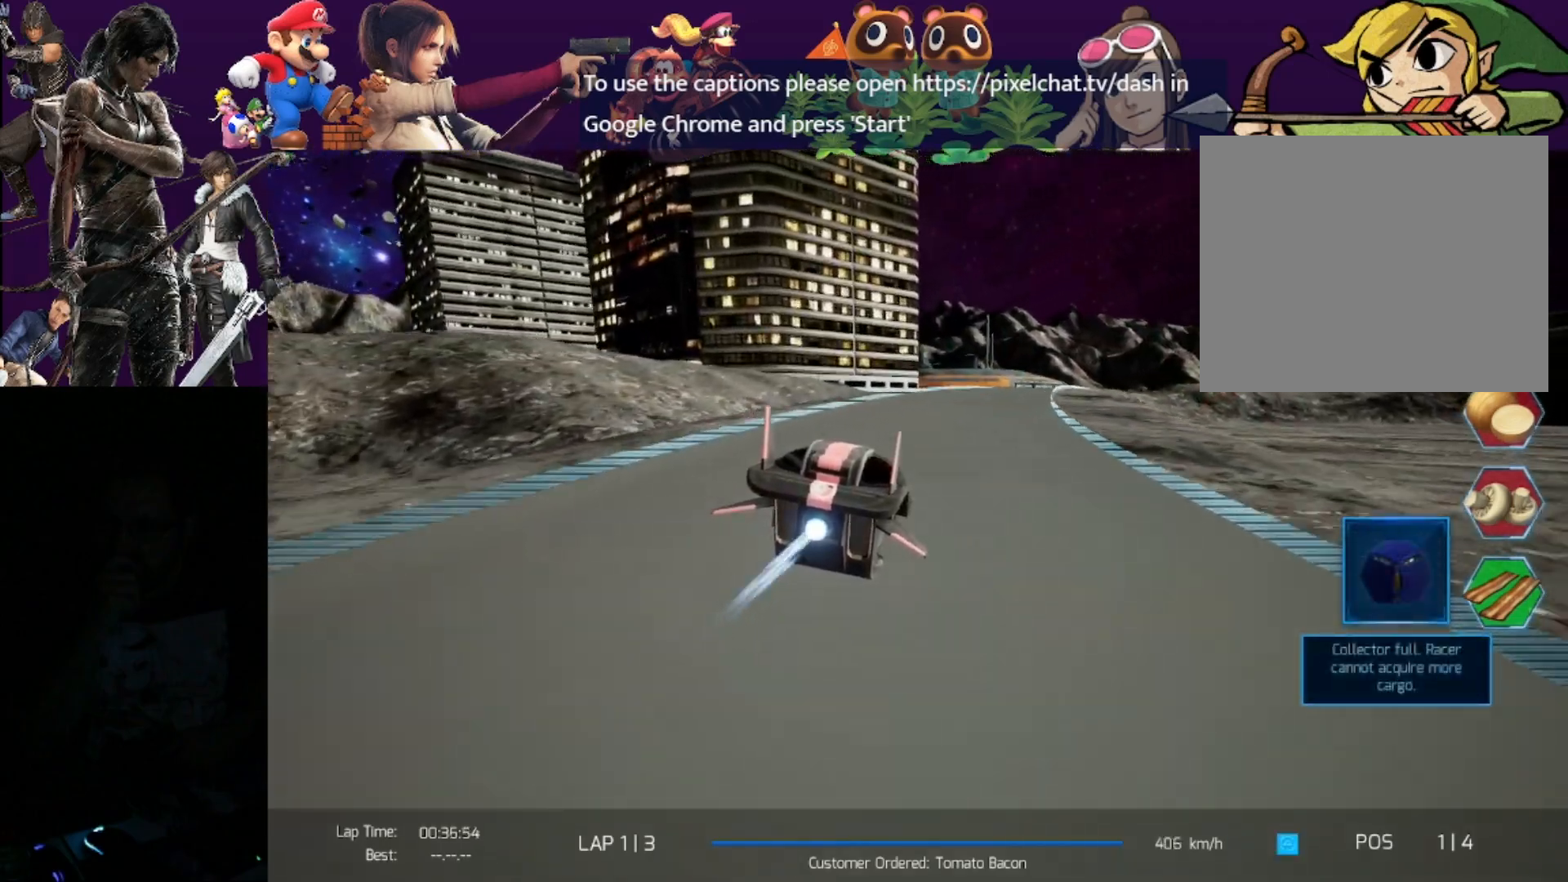
{"buttons": ["R2"], "left_stick": "right", "events": []}
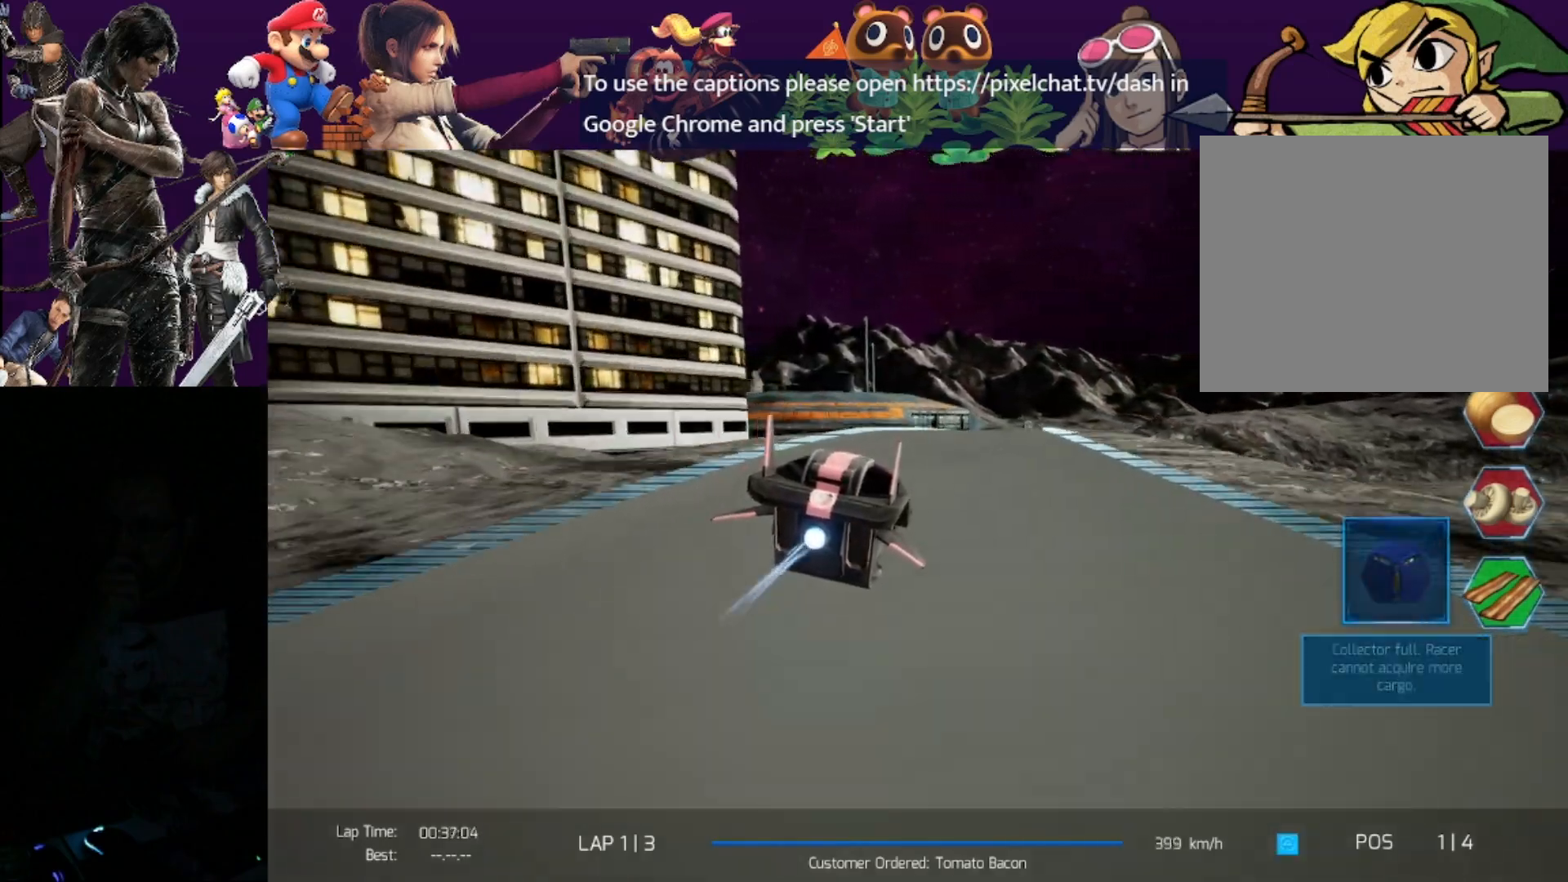
{"buttons": ["R2"], "left_stick": "center", "events": [[433, "left_stick", "center"]]}
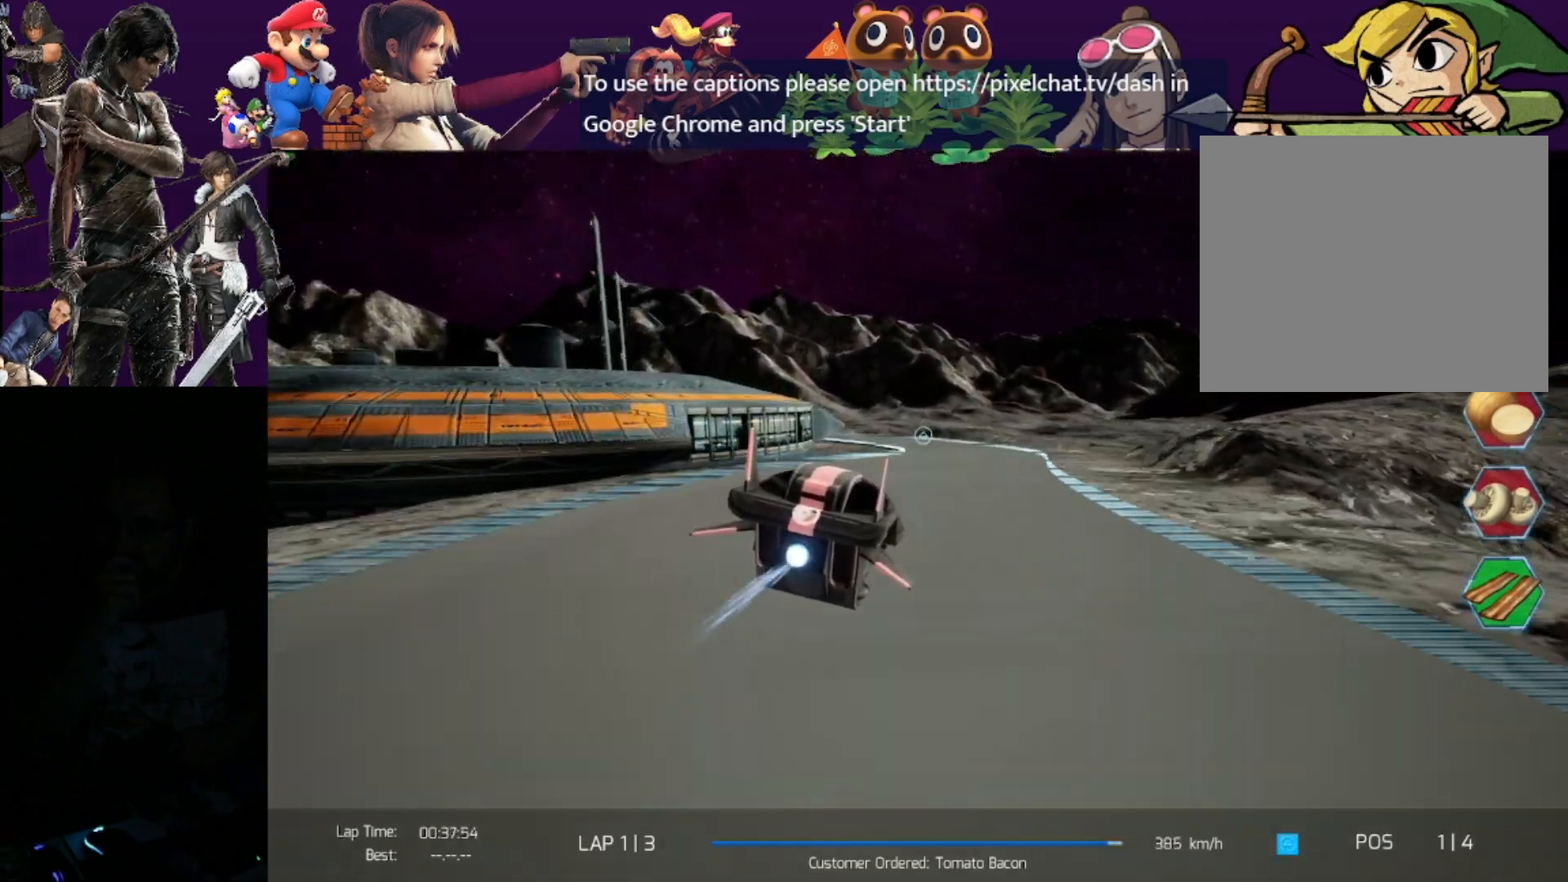
{"buttons": ["R2"], "left_stick": "left", "events": [[217, "left_stick", "left"]]}